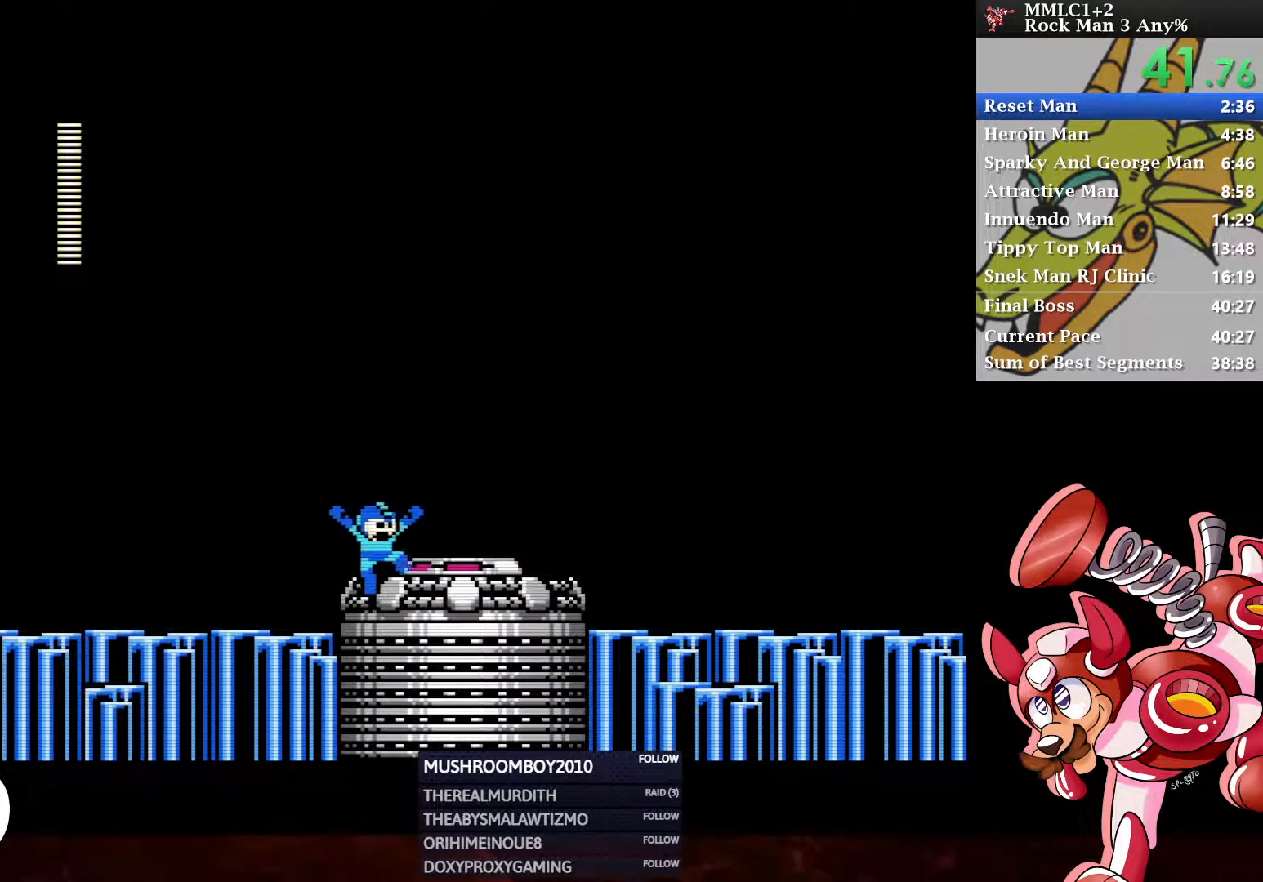
Gameplay with a controller (Xbox layout); each line is a JSON object with the inputs held at the frame after it. "events" lists button and stick changes between this image and that frame as [ms after this image, input, new state], when the widget could be followed in between.
{"buttons": ["DPAD_RIGHT"], "left_stick": "center", "right_stick": "center", "events": [[333, "A", "up"]]}
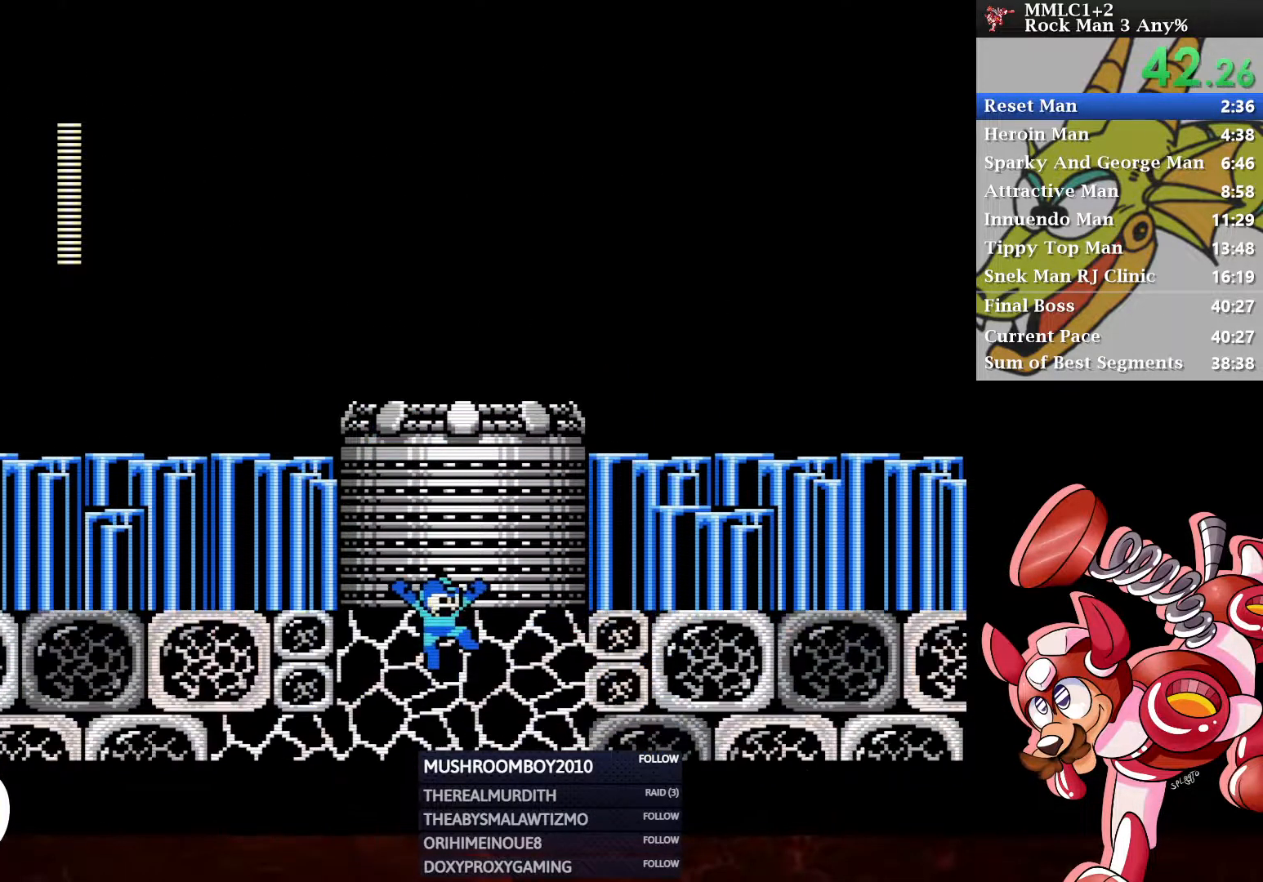
{"buttons": ["DPAD_RIGHT"], "left_stick": "center", "right_stick": "center", "events": []}
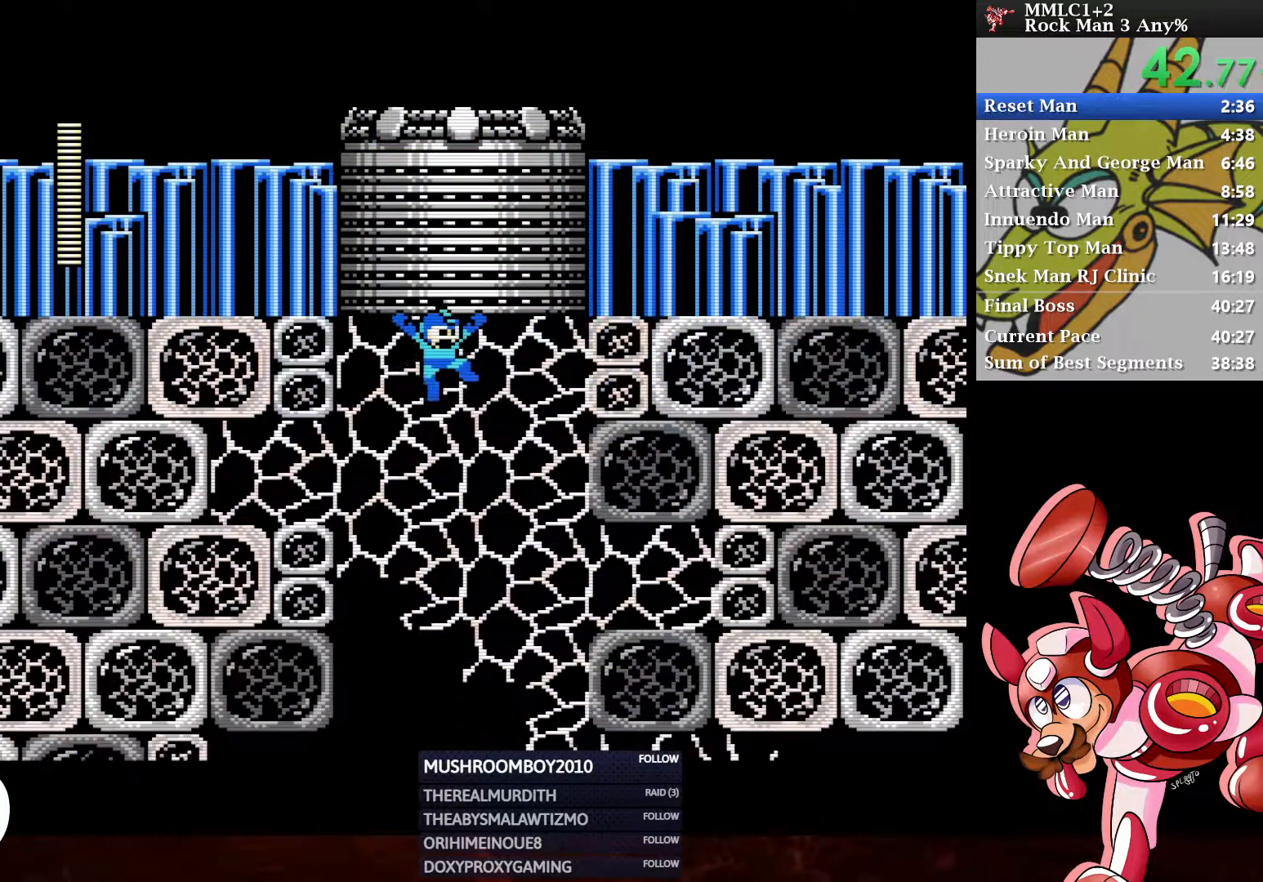
{"buttons": ["DPAD_RIGHT"], "left_stick": "center", "right_stick": "center", "events": []}
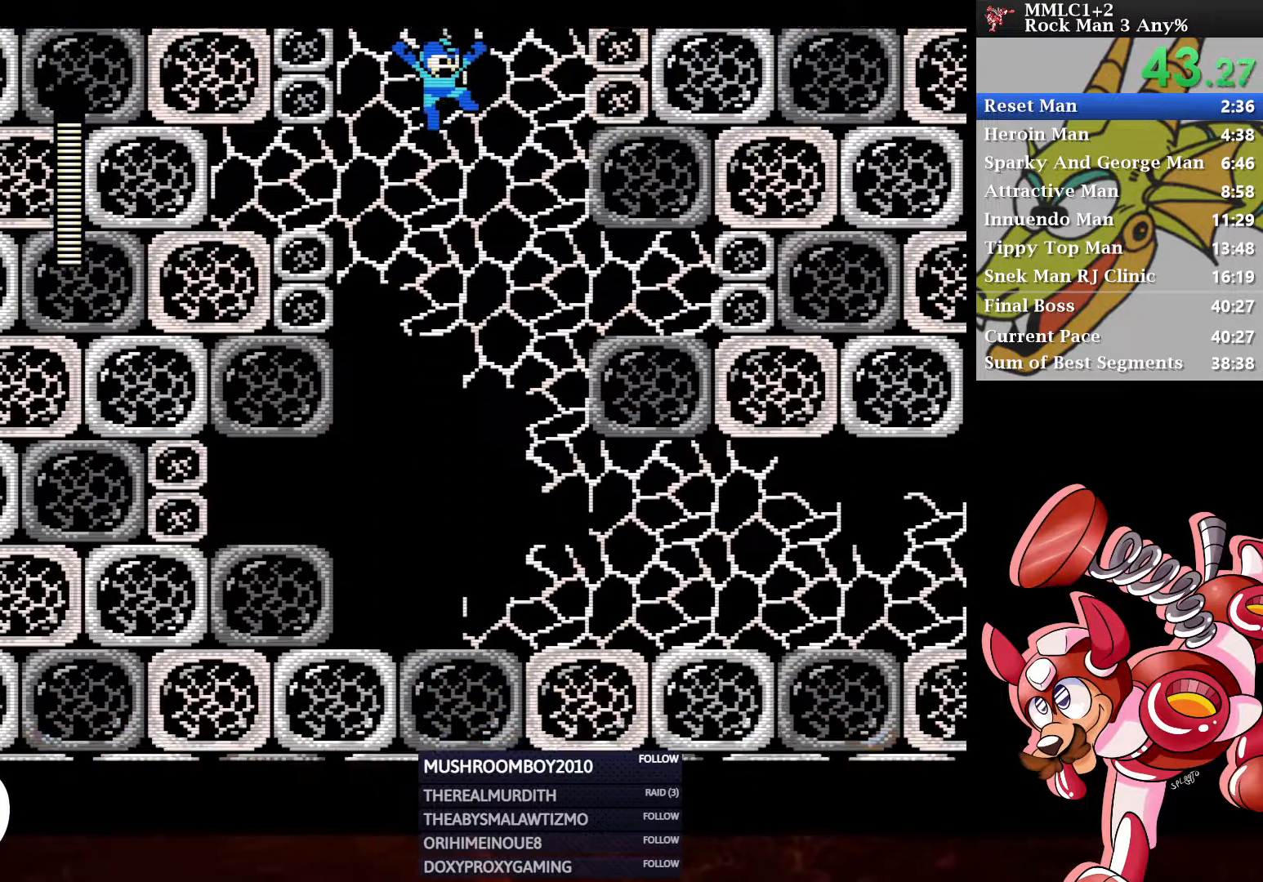
{"buttons": ["A", "DPAD_DOWN", "DPAD_RIGHT"], "left_stick": "center", "right_stick": "center", "events": [[283, "X", "down"], [383, "X", "up"], [417, "DPAD_DOWN", "down"], [500, "A", "down"]]}
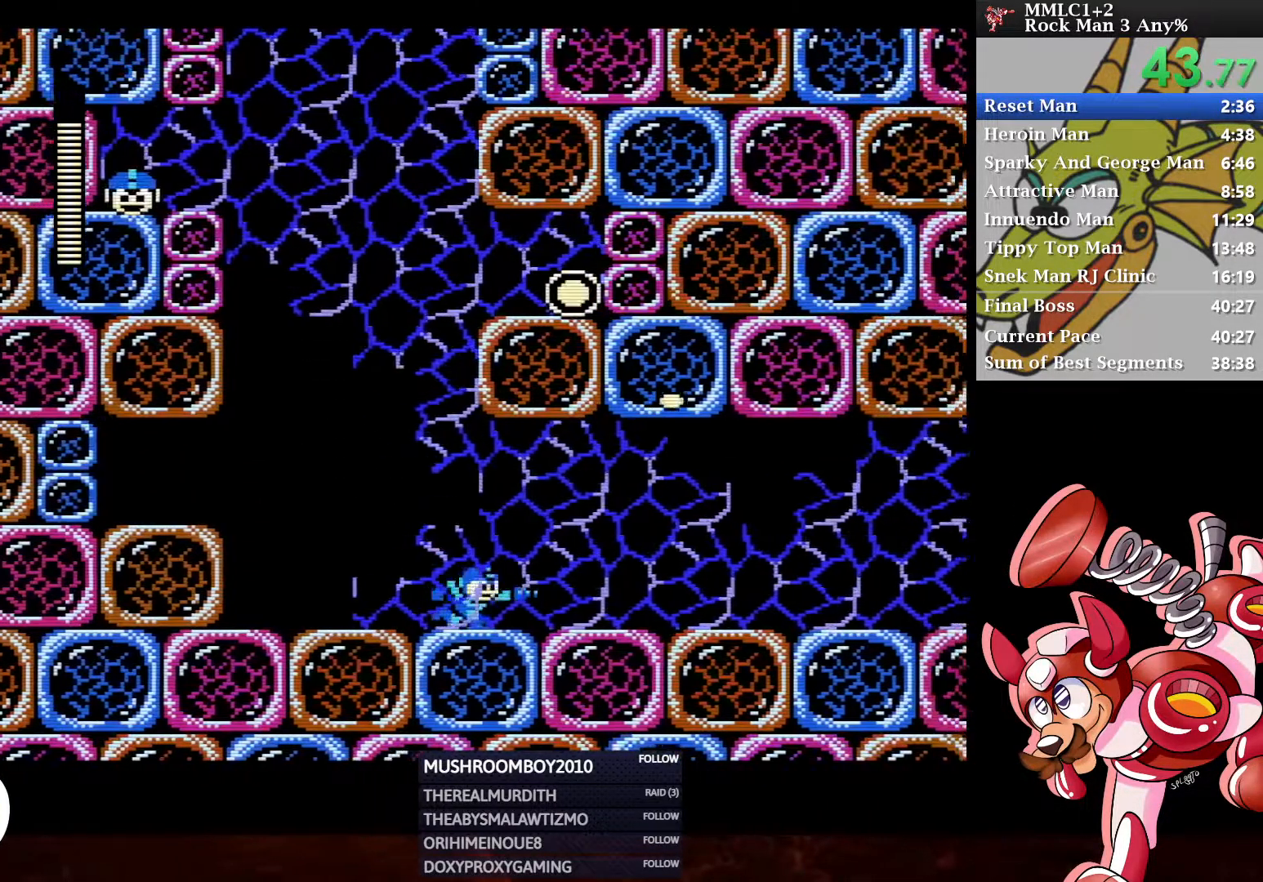
{"buttons": ["A", "DPAD_DOWN", "DPAD_RIGHT"], "left_stick": "center", "right_stick": "center", "events": [[250, "A", "up"], [367, "A", "down"]]}
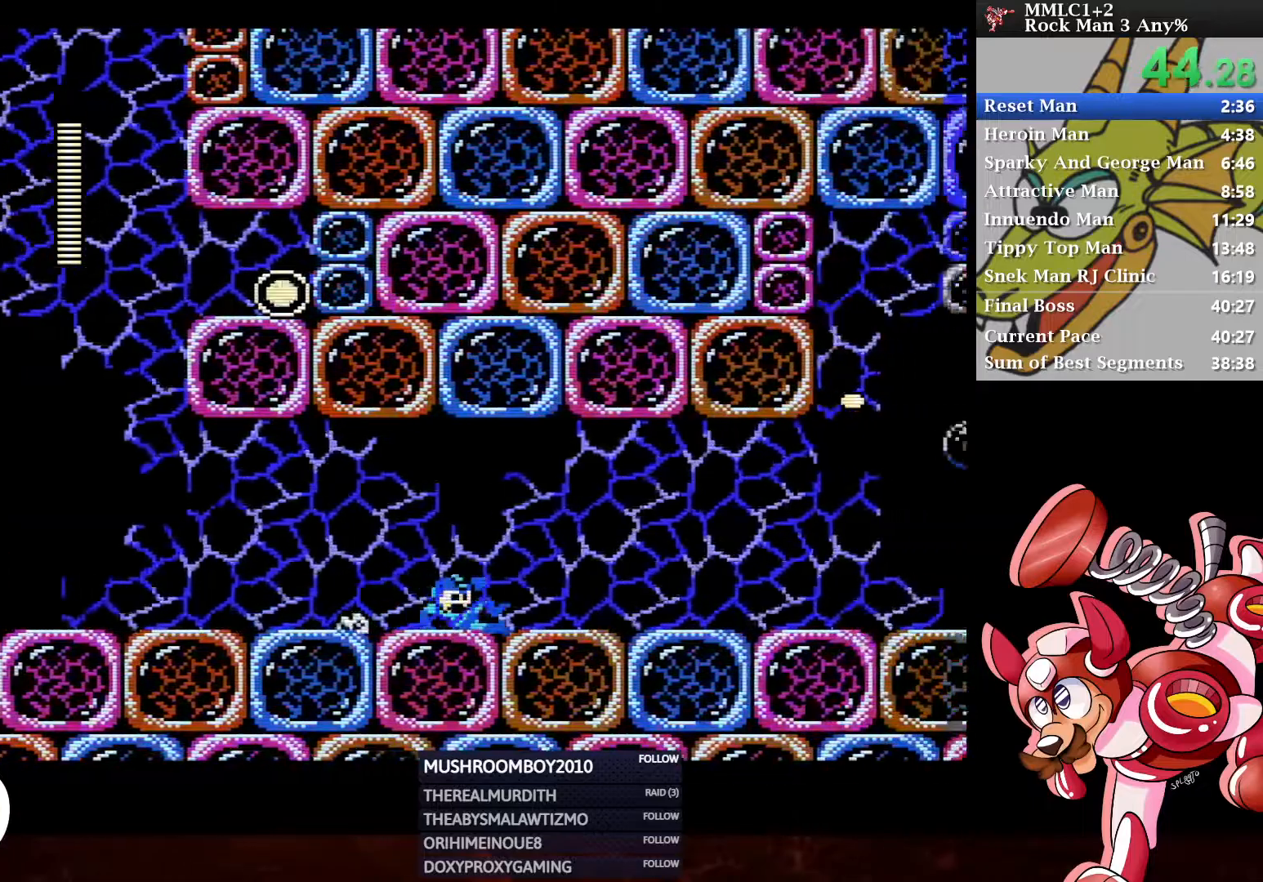
{"buttons": ["DPAD_RIGHT"], "left_stick": "center", "right_stick": "center", "events": [[100, "A", "up"], [200, "A", "down"], [383, "DPAD_DOWN", "up"], [400, "A", "up"]]}
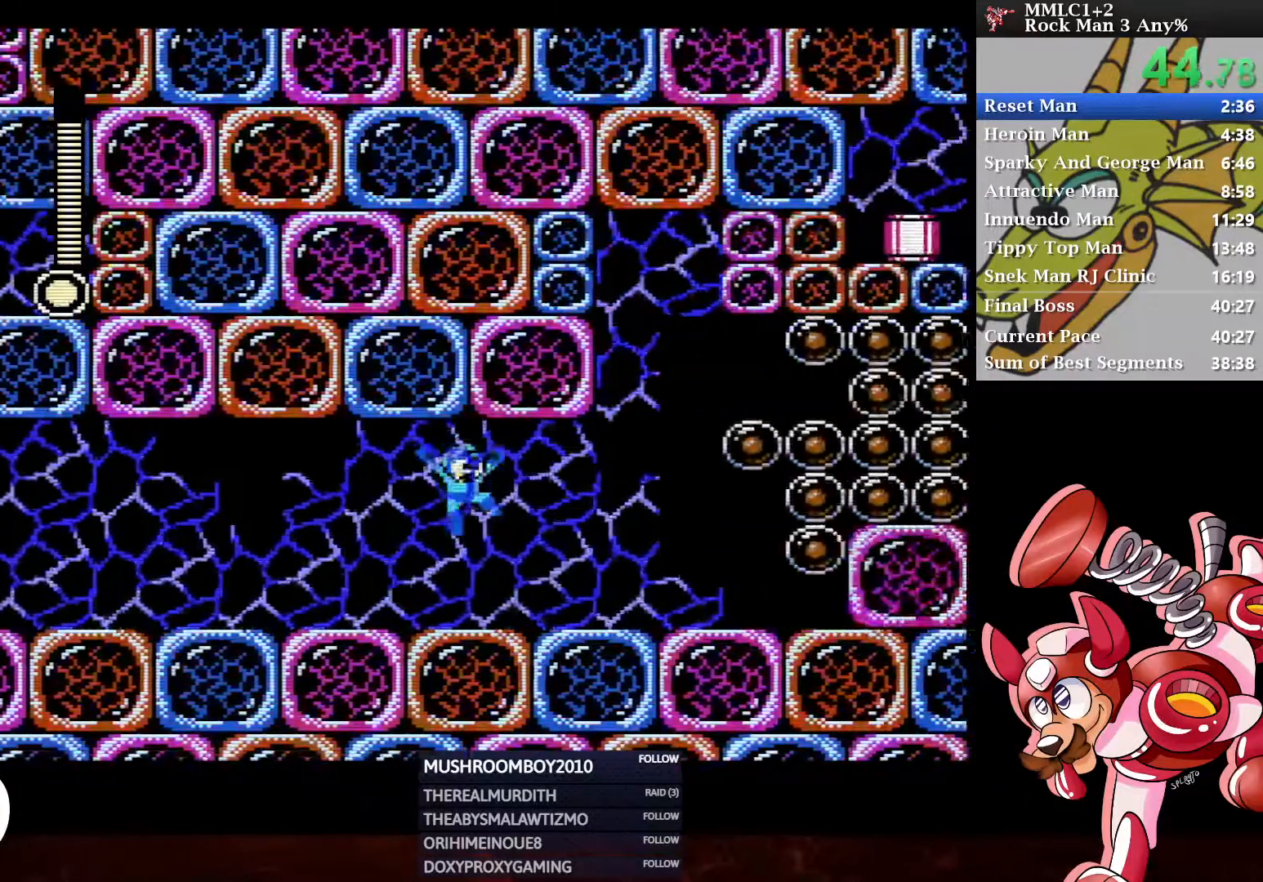
{"buttons": ["A", "DPAD_RIGHT"], "left_stick": "center", "right_stick": "center", "events": [[300, "A", "down"]]}
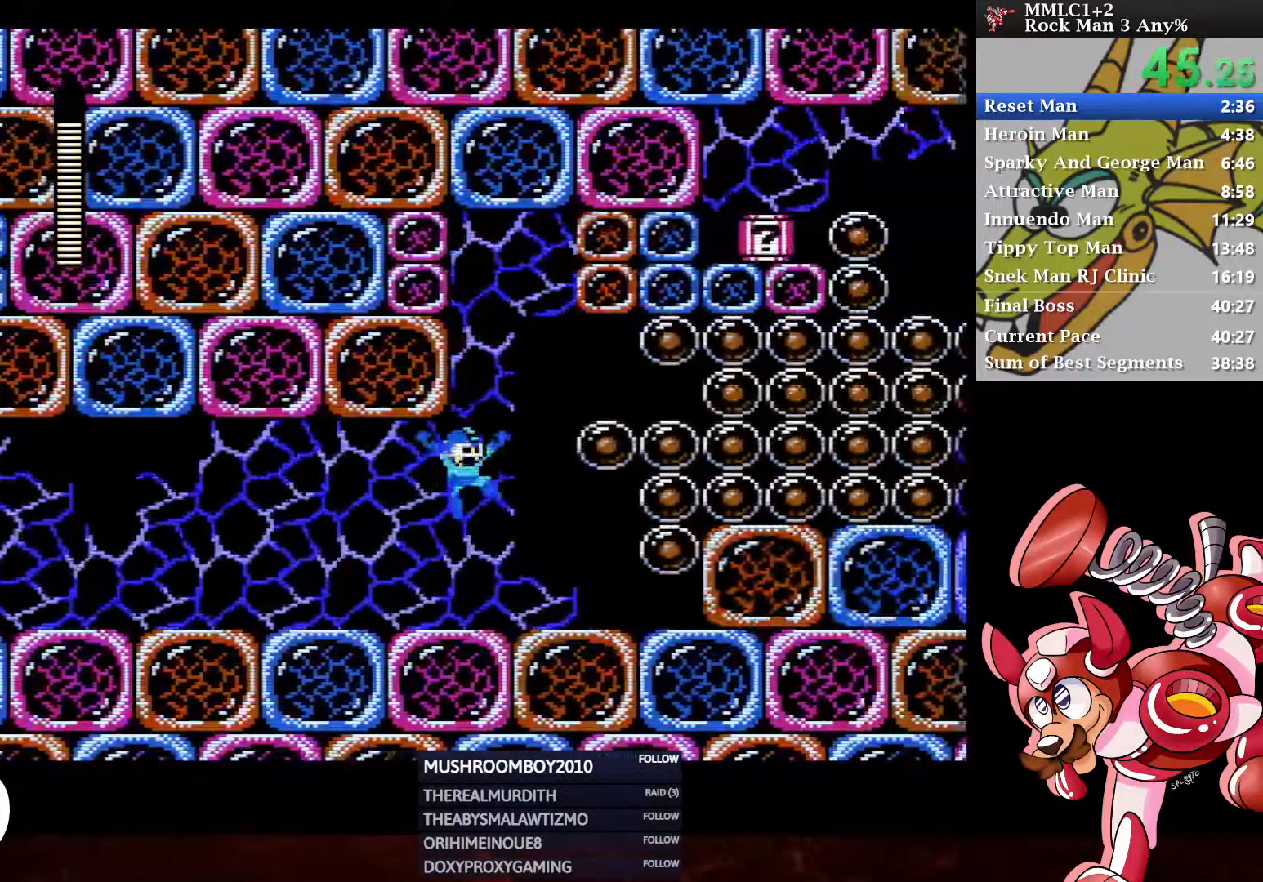
{"buttons": ["A"], "left_stick": "center", "right_stick": "center", "events": [[33, "X", "down"], [167, "A", "up"], [167, "DPAD_RIGHT", "up"], [167, "X", "up"], [450, "A", "down"]]}
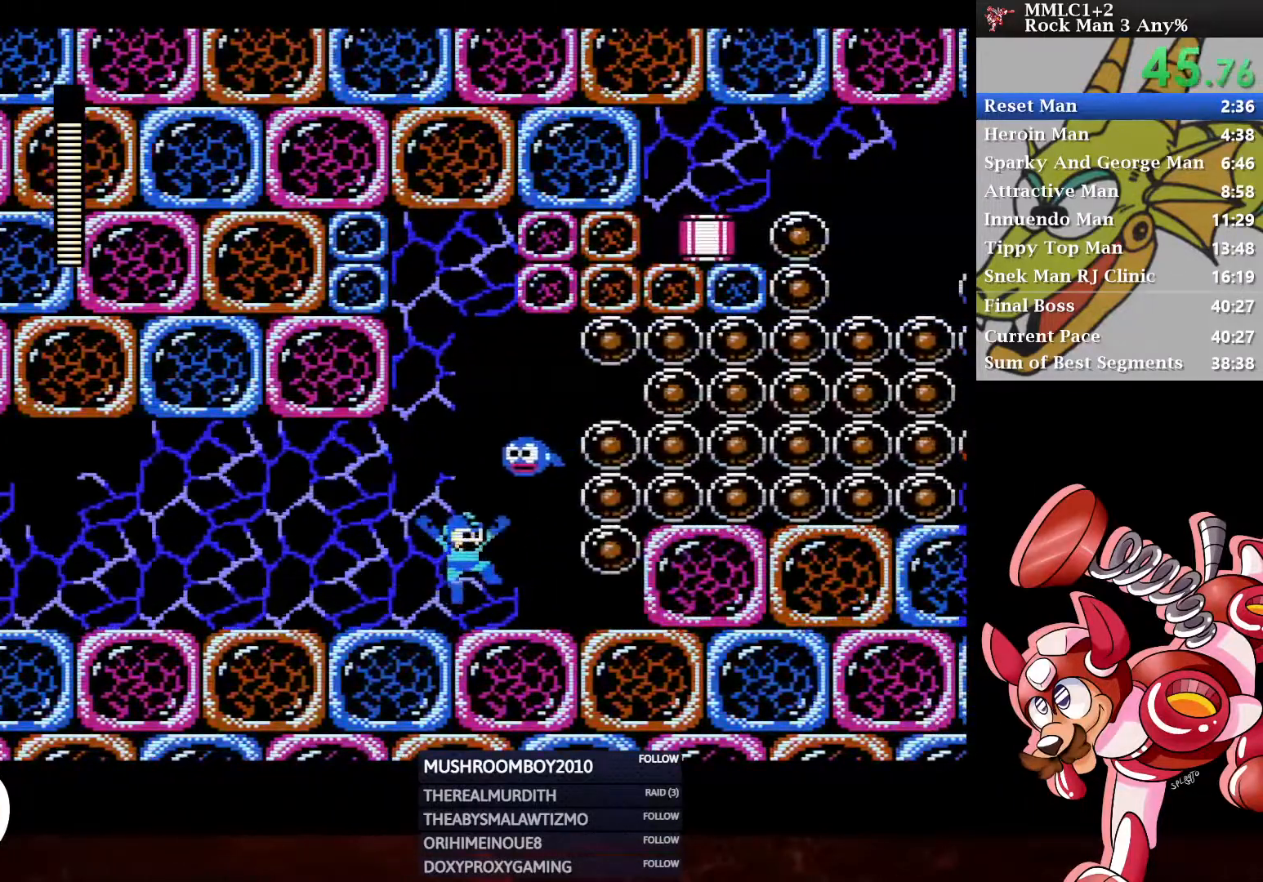
{"buttons": [], "left_stick": "center", "right_stick": "center", "events": [[117, "X", "down"], [283, "A", "up"], [283, "X", "up"]]}
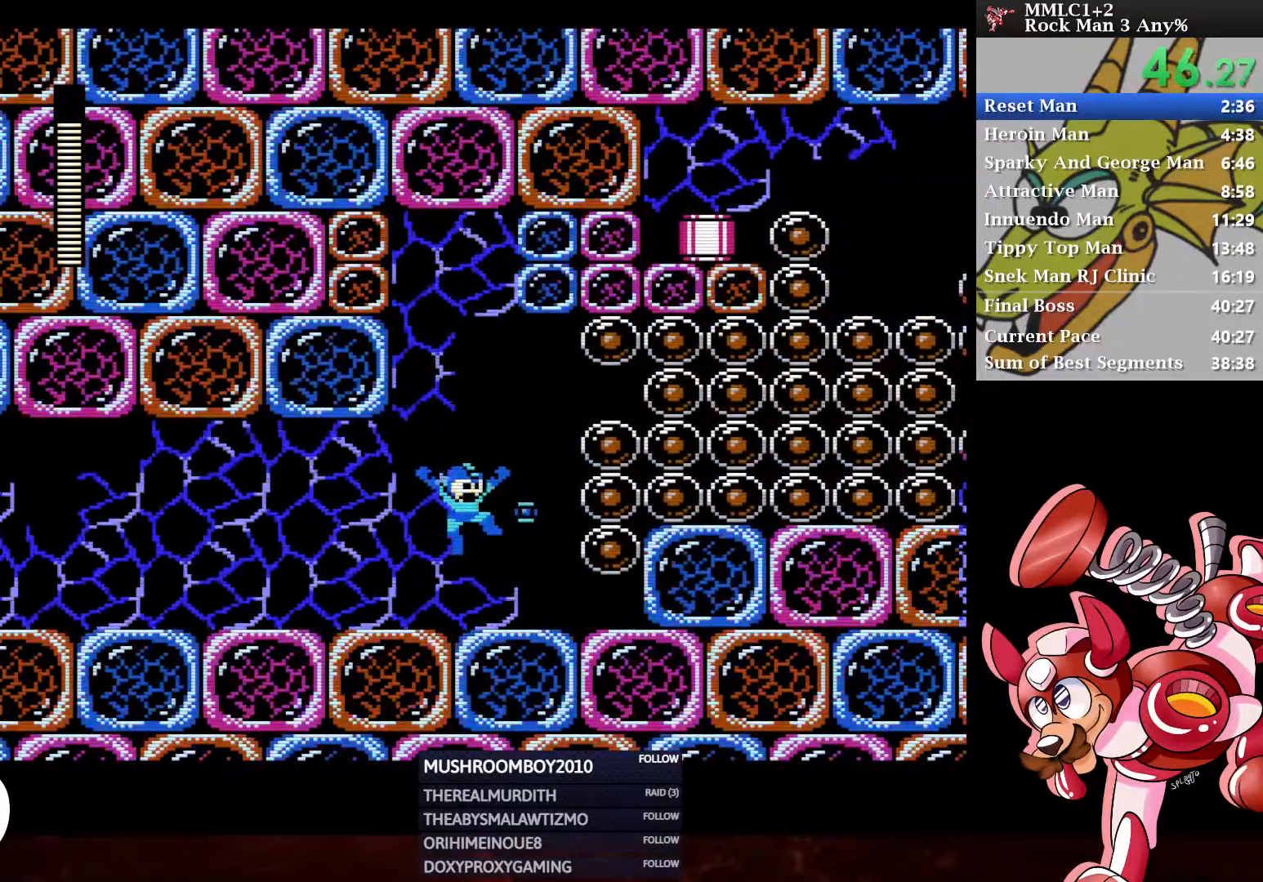
{"buttons": ["A", "X"], "left_stick": "center", "right_stick": "center", "events": [[183, "A", "down"], [400, "DPAD_RIGHT", "down"], [400, "X", "down"], [500, "DPAD_RIGHT", "up"]]}
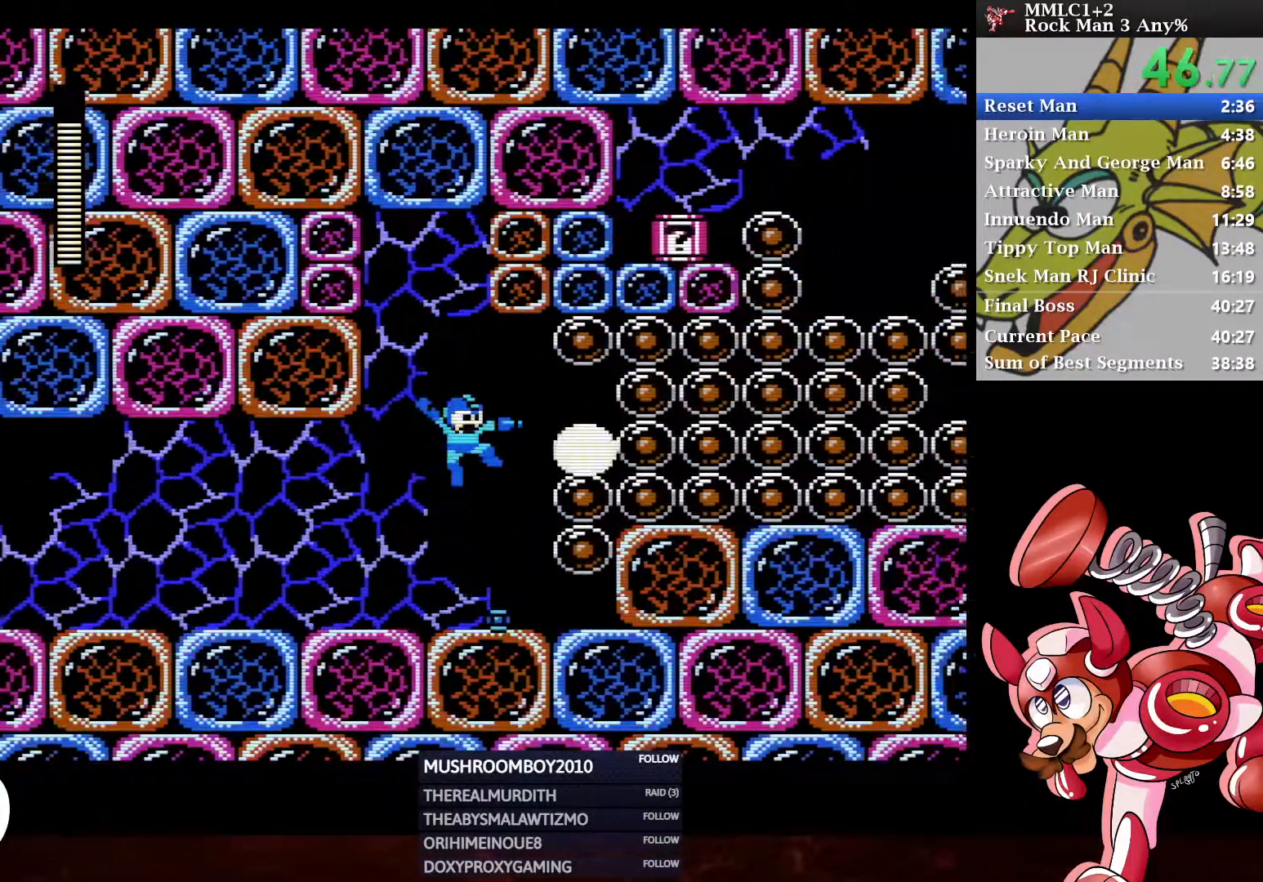
{"buttons": ["A"], "left_stick": "center", "right_stick": "center", "events": [[33, "A", "up"], [50, "X", "up"], [133, "X", "down"], [250, "X", "up"], [400, "A", "down"]]}
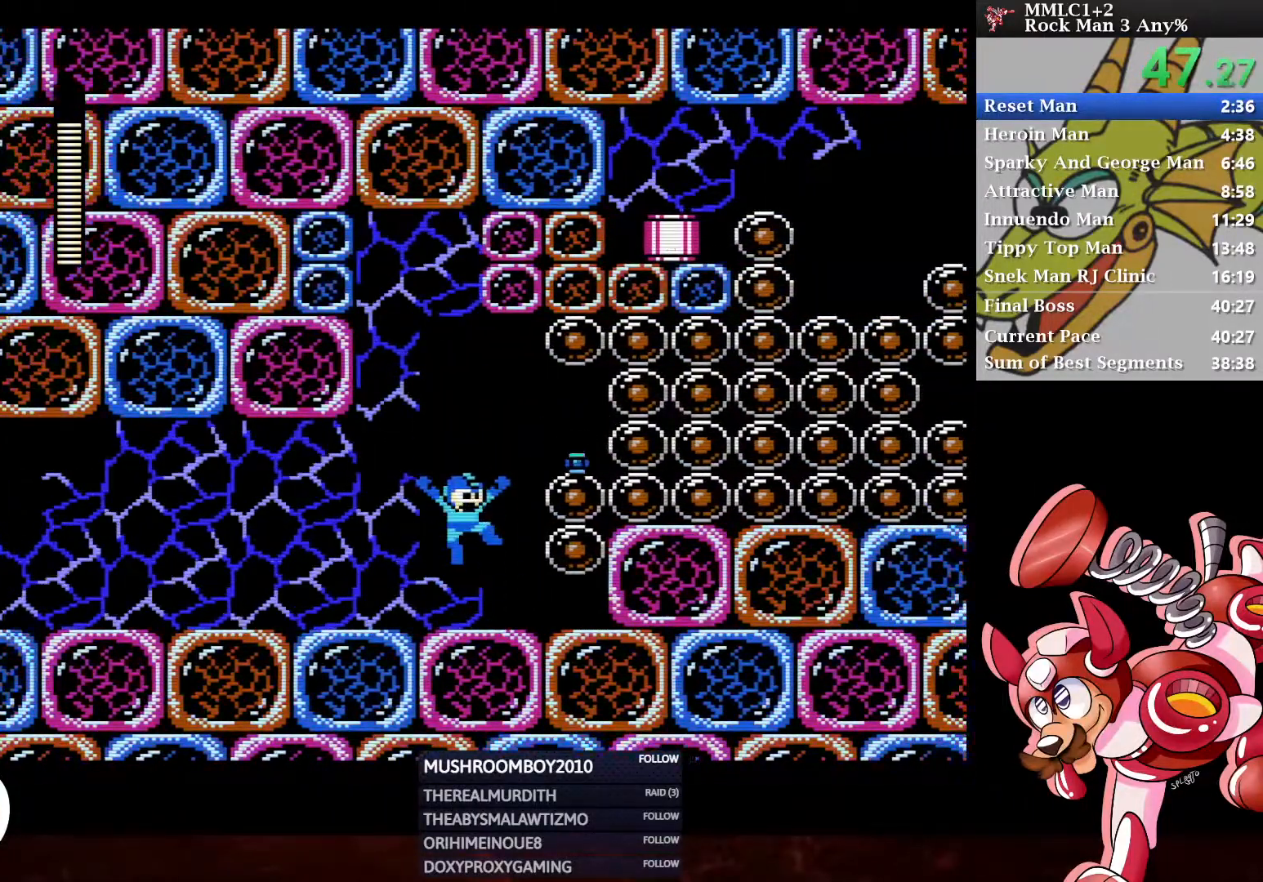
{"buttons": ["Y"], "left_stick": "center", "right_stick": "center", "events": [[33, "DPAD_RIGHT", "down"], [233, "A", "up"], [300, "Y", "down"], [400, "DPAD_RIGHT", "up"]]}
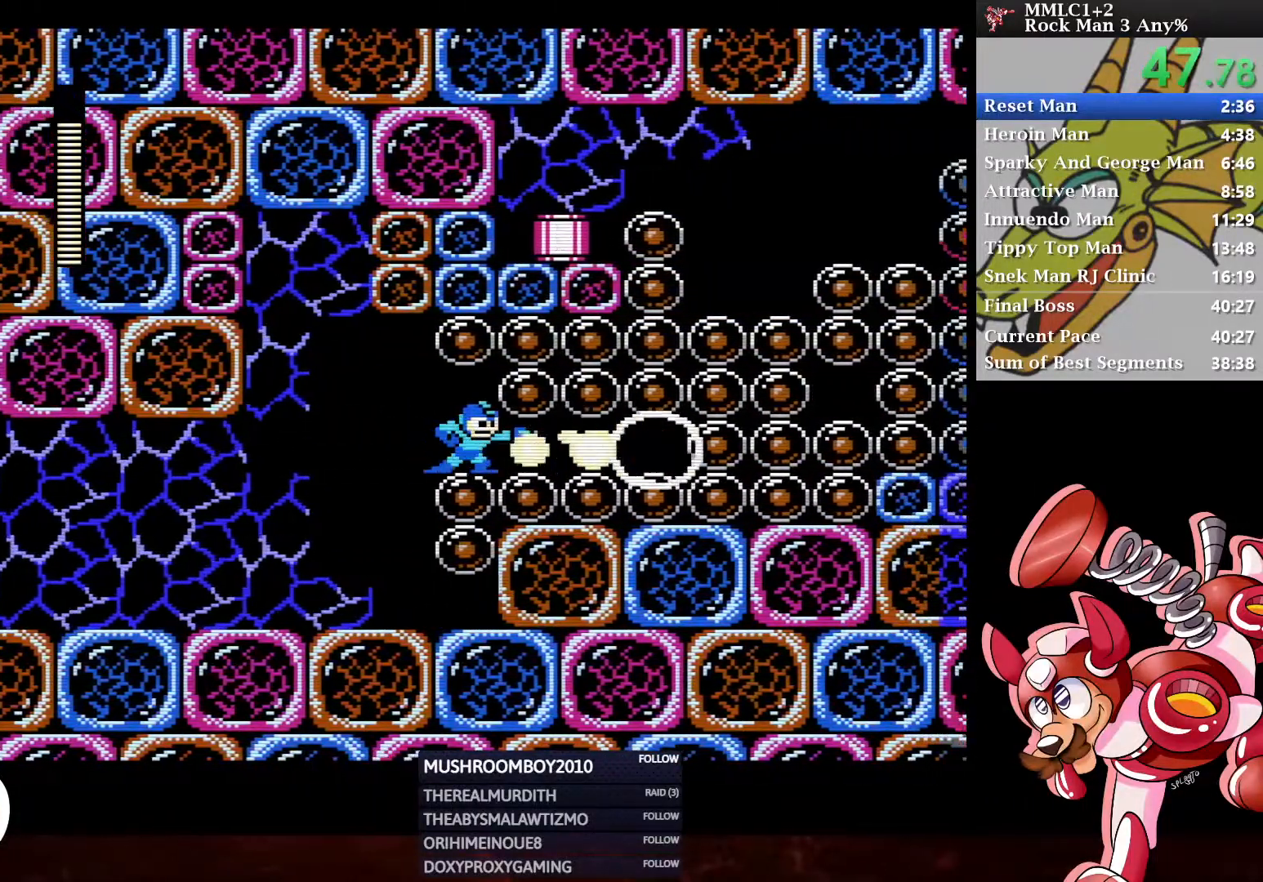
{"buttons": ["DPAD_DOWN", "DPAD_RIGHT"], "left_stick": "center", "right_stick": "center", "events": [[467, "DPAD_RIGHT", "down"], [483, "DPAD_DOWN", "down"], [483, "Y", "up"]]}
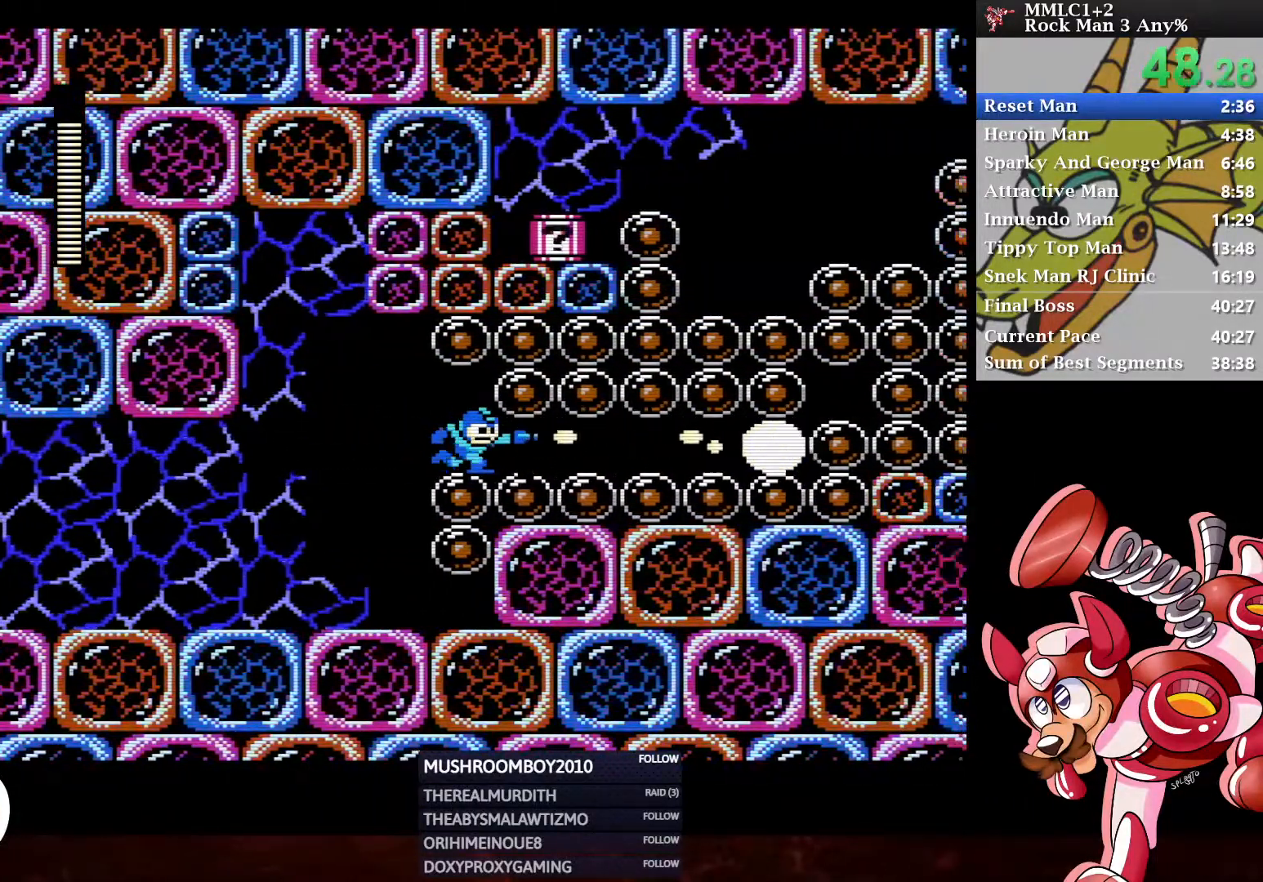
{"buttons": [], "left_stick": "center", "right_stick": "center", "events": [[50, "A", "down"], [267, "DPAD_DOWN", "up"], [267, "DPAD_RIGHT", "up"], [333, "A", "up"]]}
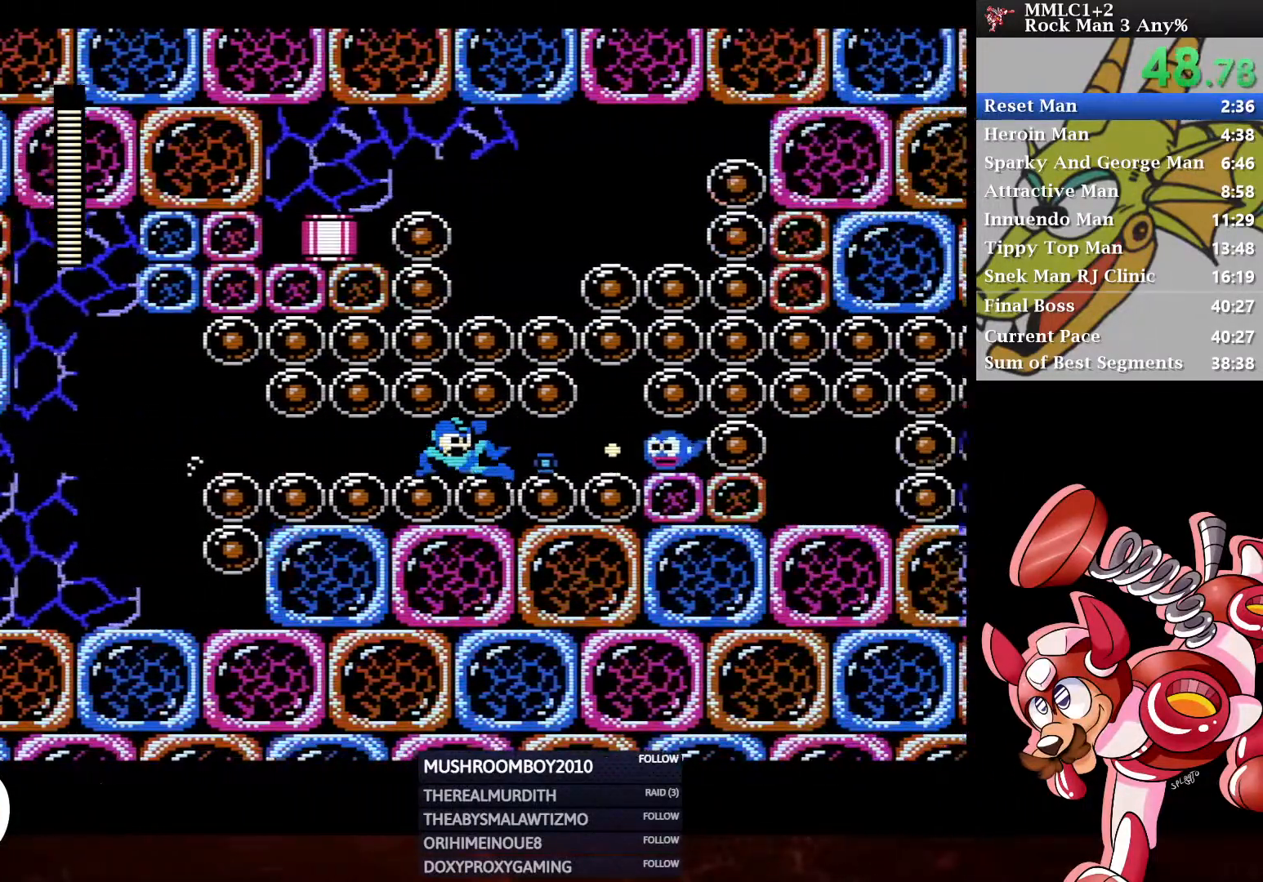
{"buttons": ["Y"], "left_stick": "center", "right_stick": "center", "events": [[33, "Y", "down"]]}
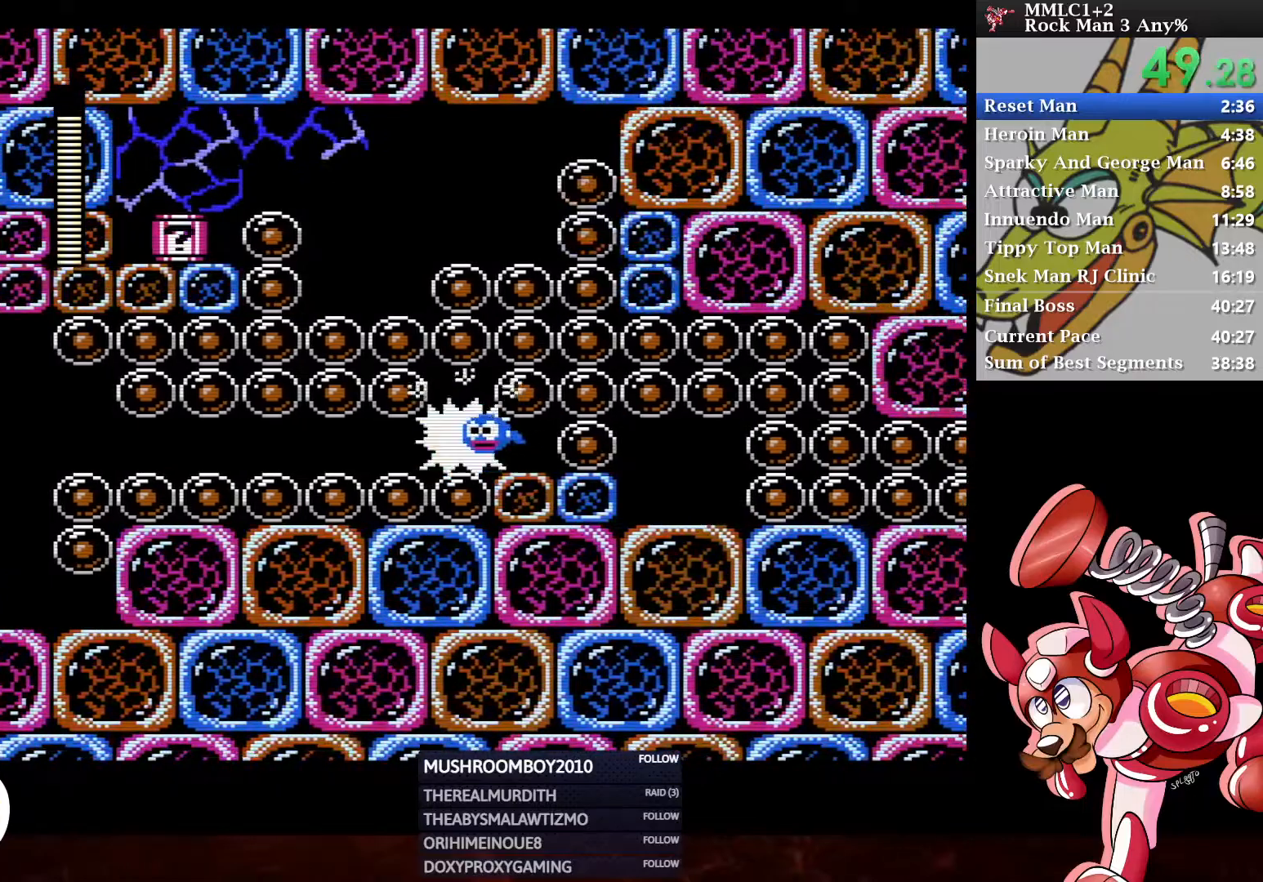
{"buttons": ["A", "DPAD_DOWN", "DPAD_RIGHT"], "left_stick": "center", "right_stick": "center", "events": [[417, "DPAD_DOWN", "down"], [417, "DPAD_RIGHT", "down"], [450, "Y", "up"], [500, "A", "down"]]}
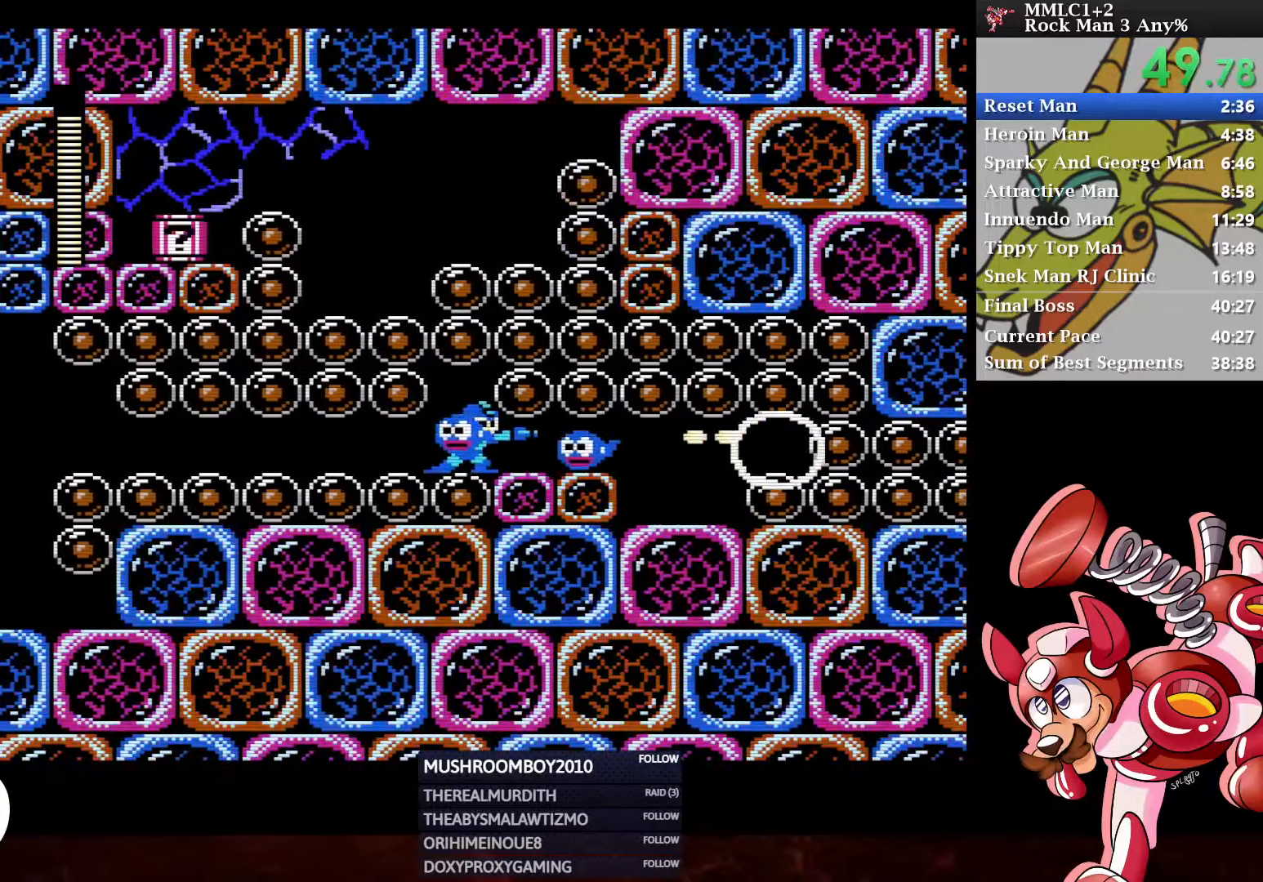
{"buttons": ["Y"], "left_stick": "center", "right_stick": "center", "events": [[283, "A", "up"], [333, "DPAD_DOWN", "up"], [333, "Y", "down"], [383, "DPAD_RIGHT", "up"]]}
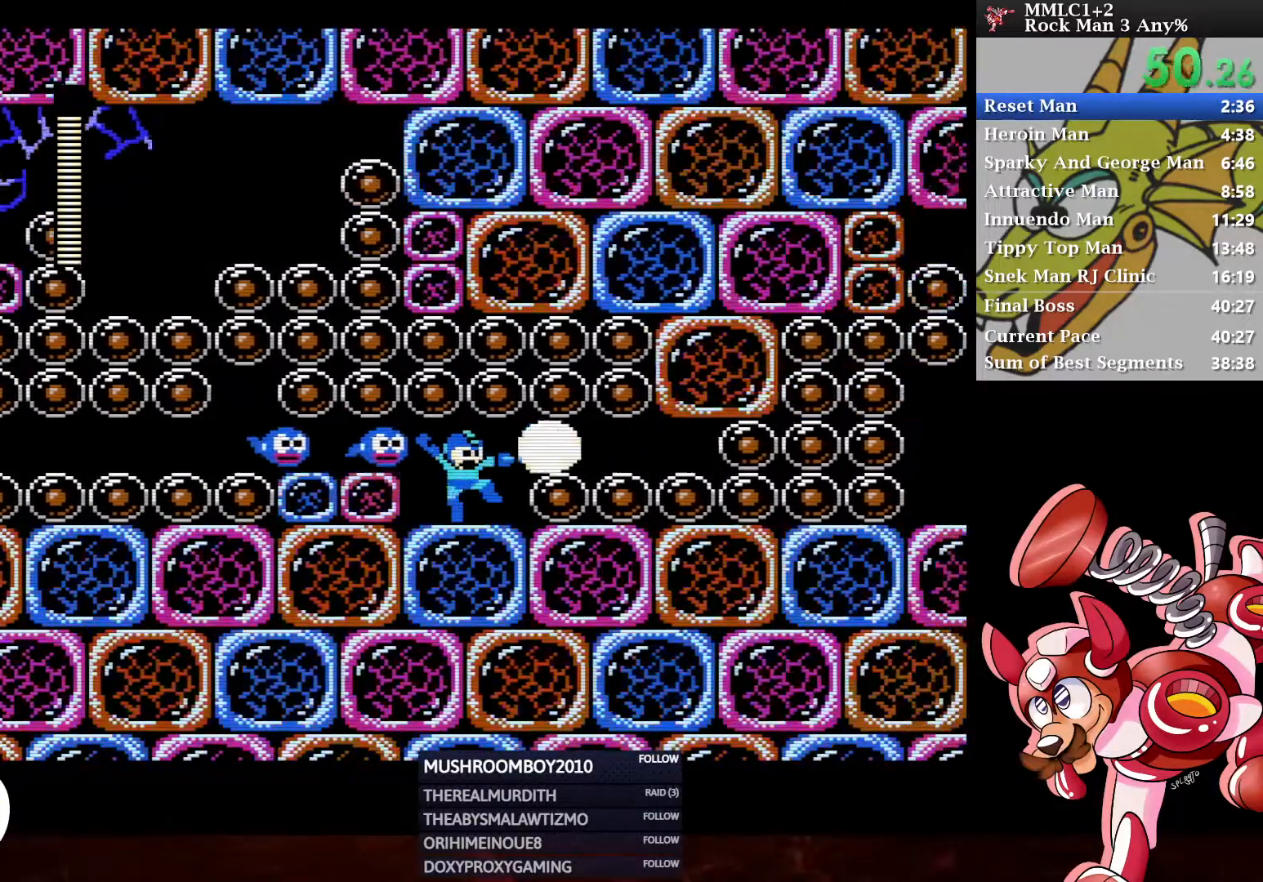
{"buttons": ["Y", "DPAD_RIGHT"], "left_stick": "center", "right_stick": "center", "events": [[133, "DPAD_RIGHT", "down"]]}
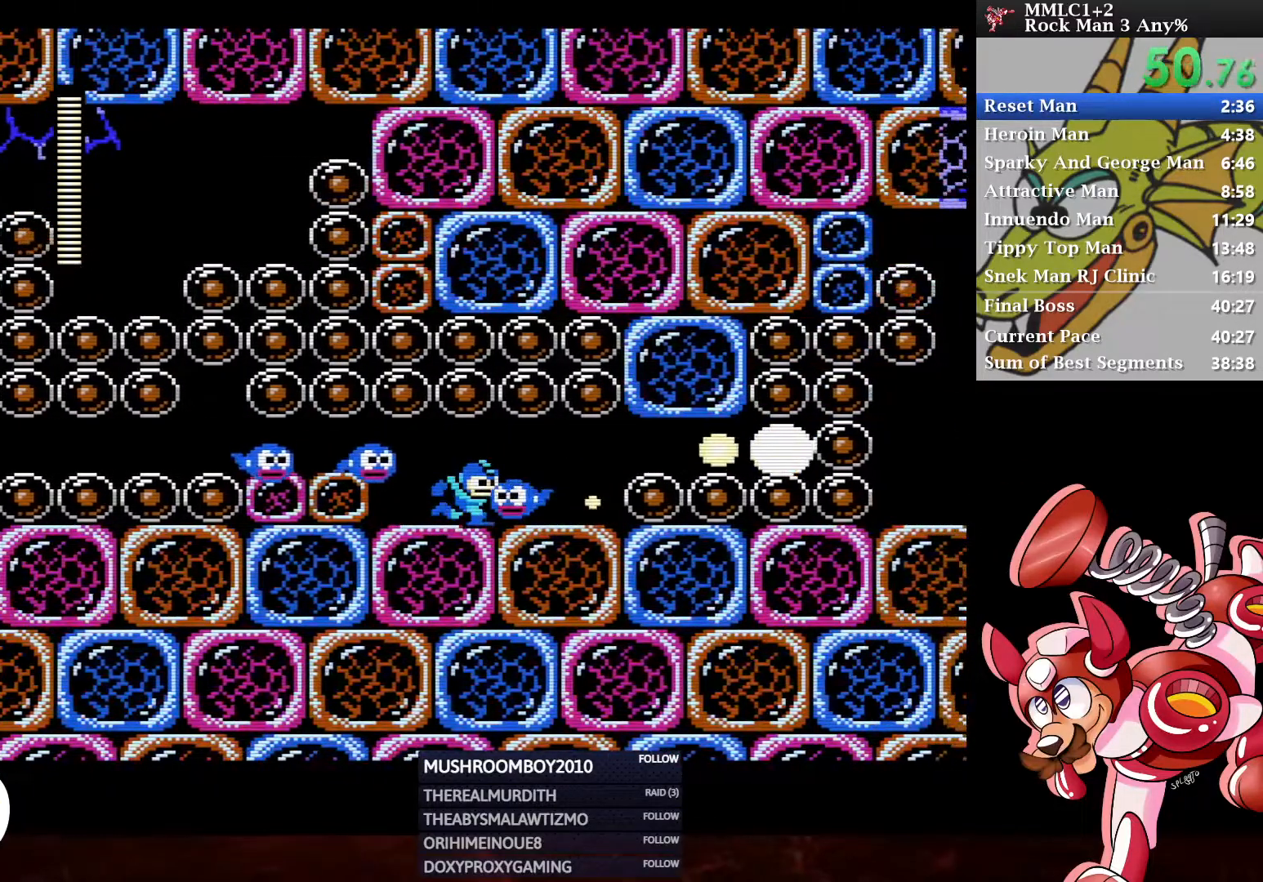
{"buttons": ["Y", "DPAD_RIGHT"], "left_stick": "center", "right_stick": "center", "events": []}
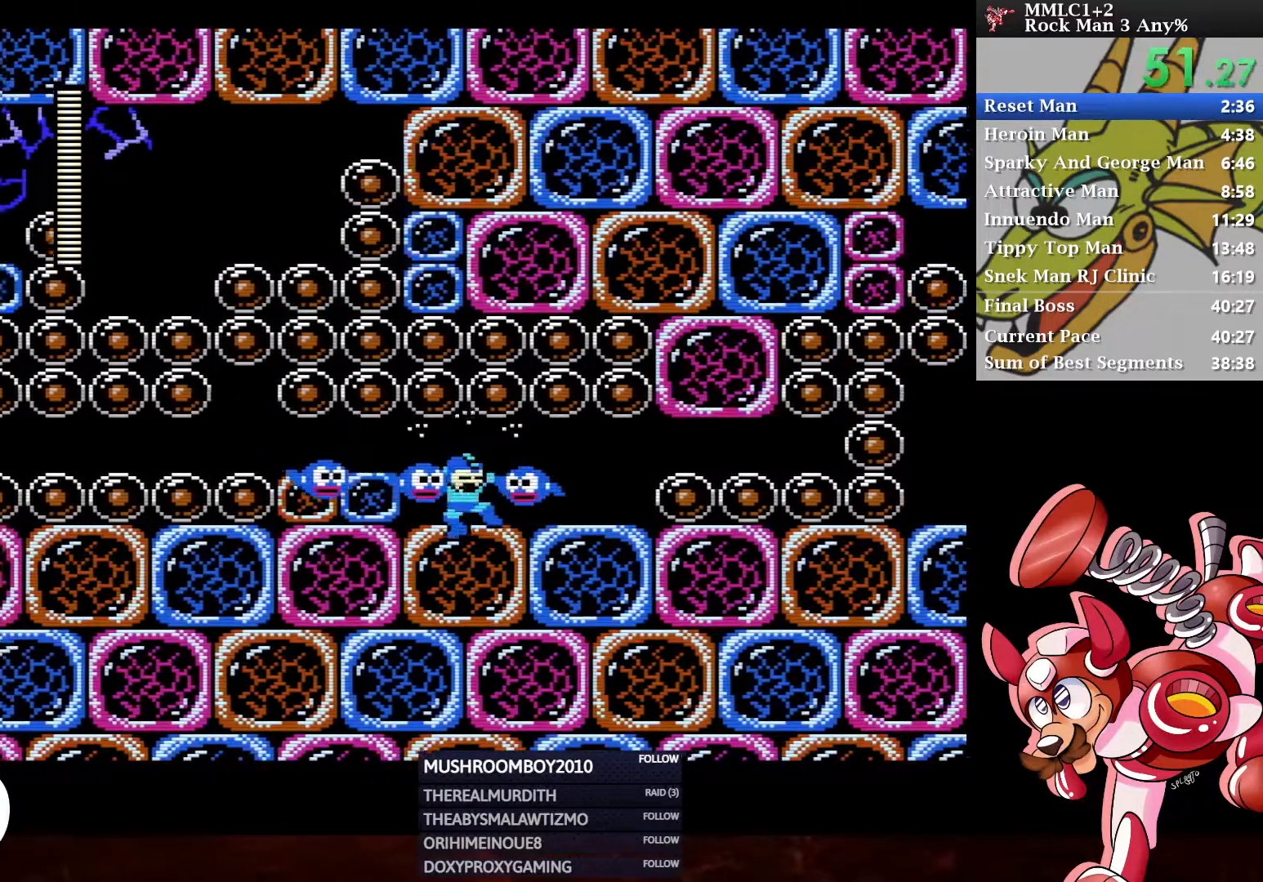
{"buttons": ["Y", "DPAD_RIGHT"], "left_stick": "center", "right_stick": "center", "events": []}
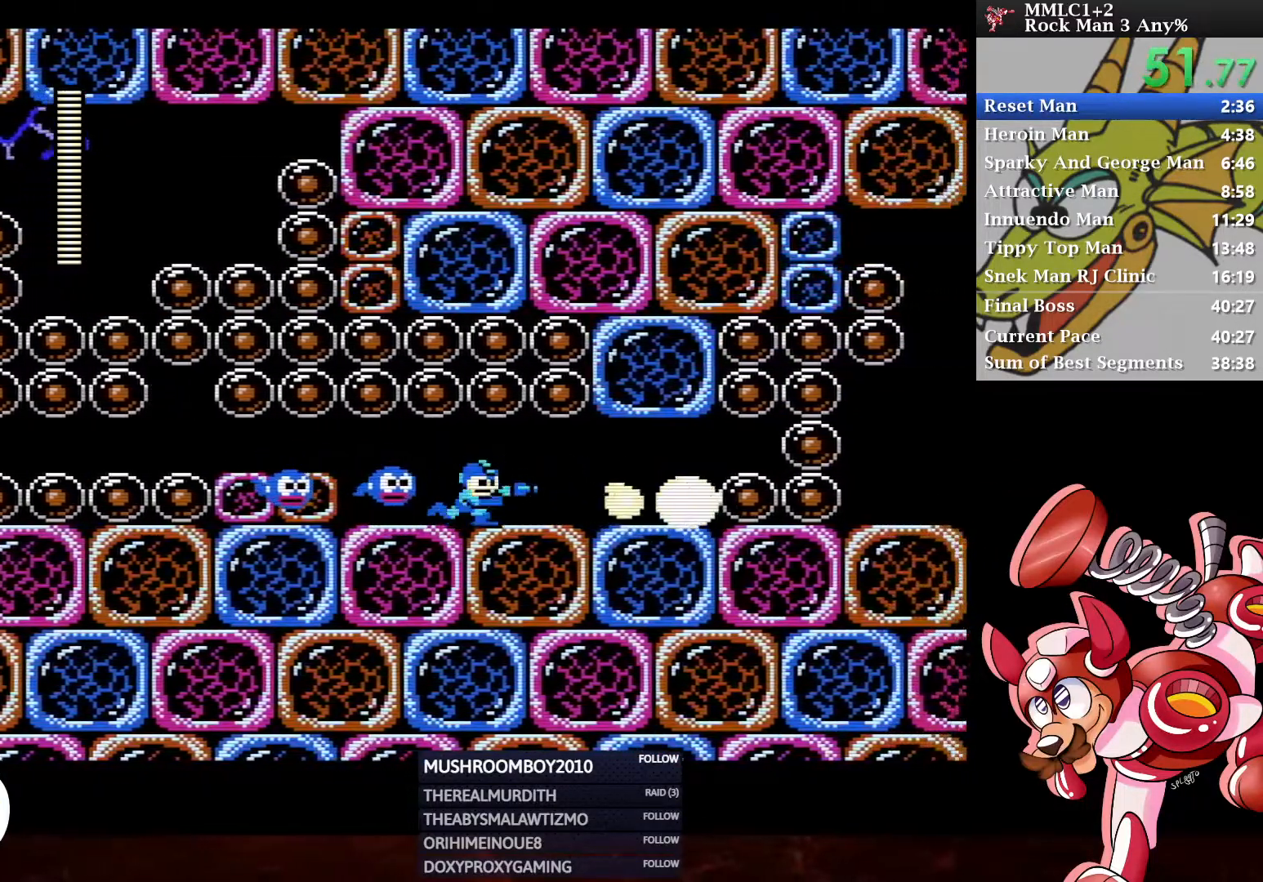
{"buttons": ["DPAD_DOWN", "DPAD_RIGHT"], "left_stick": "center", "right_stick": "center", "events": [[250, "Y", "up"], [500, "DPAD_DOWN", "down"]]}
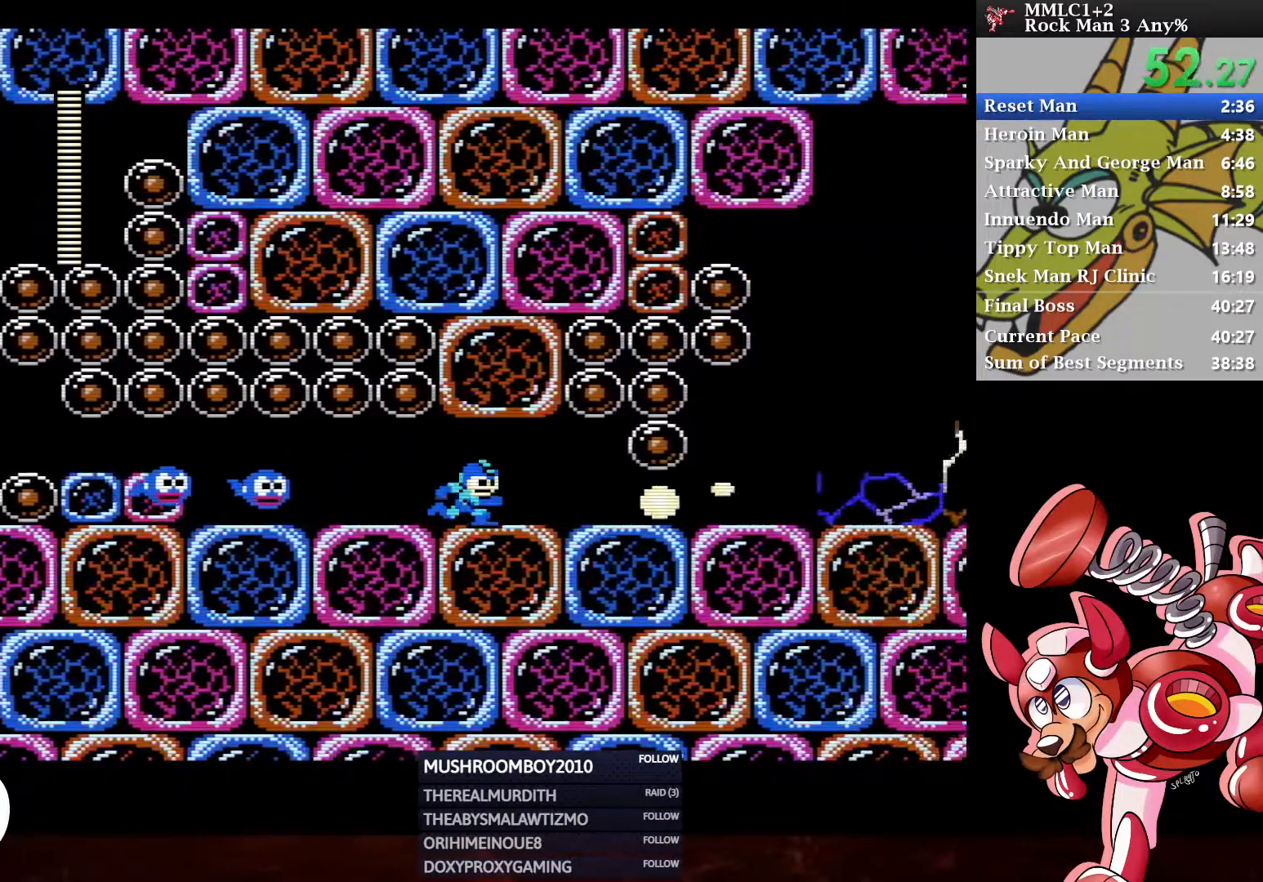
{"buttons": ["DPAD_RIGHT"], "left_stick": "center", "right_stick": "center", "events": [[33, "A", "down"], [333, "DPAD_DOWN", "up"], [367, "A", "up"]]}
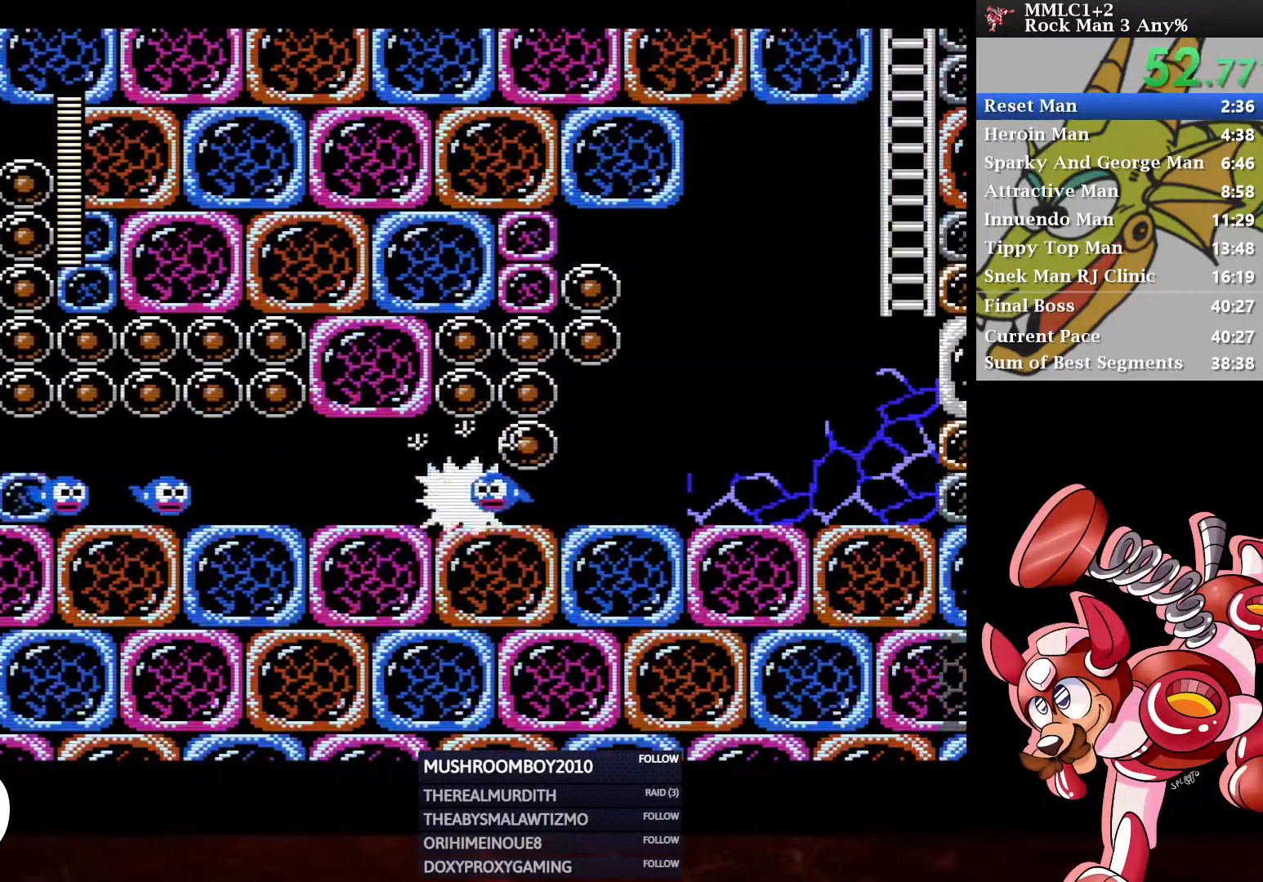
{"buttons": ["DPAD_RIGHT"], "left_stick": "center", "right_stick": "center", "events": []}
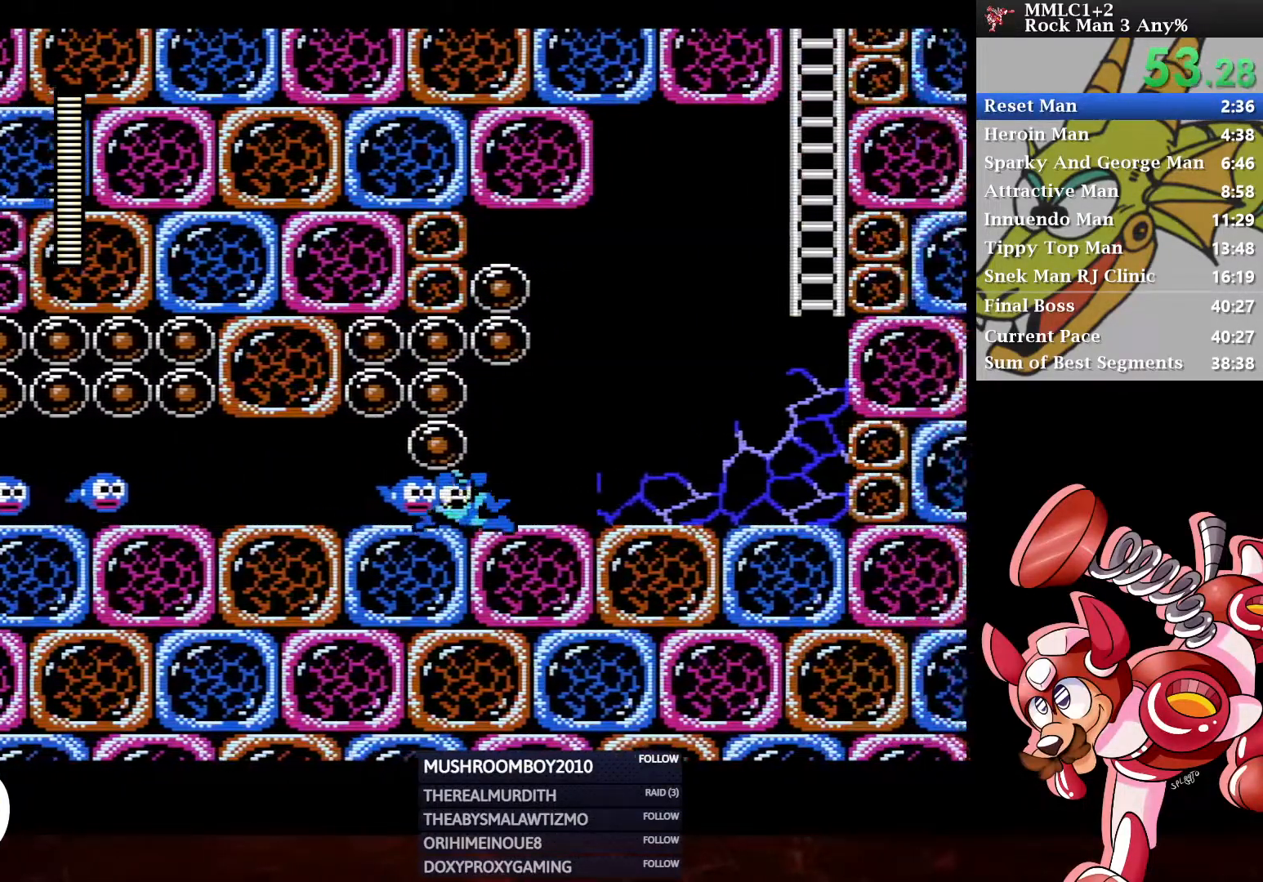
{"buttons": ["START"], "left_stick": "center", "right_stick": "center", "events": [[50, "START", "down"], [167, "DPAD_RIGHT", "up"], [233, "START", "up"], [383, "START", "down"]]}
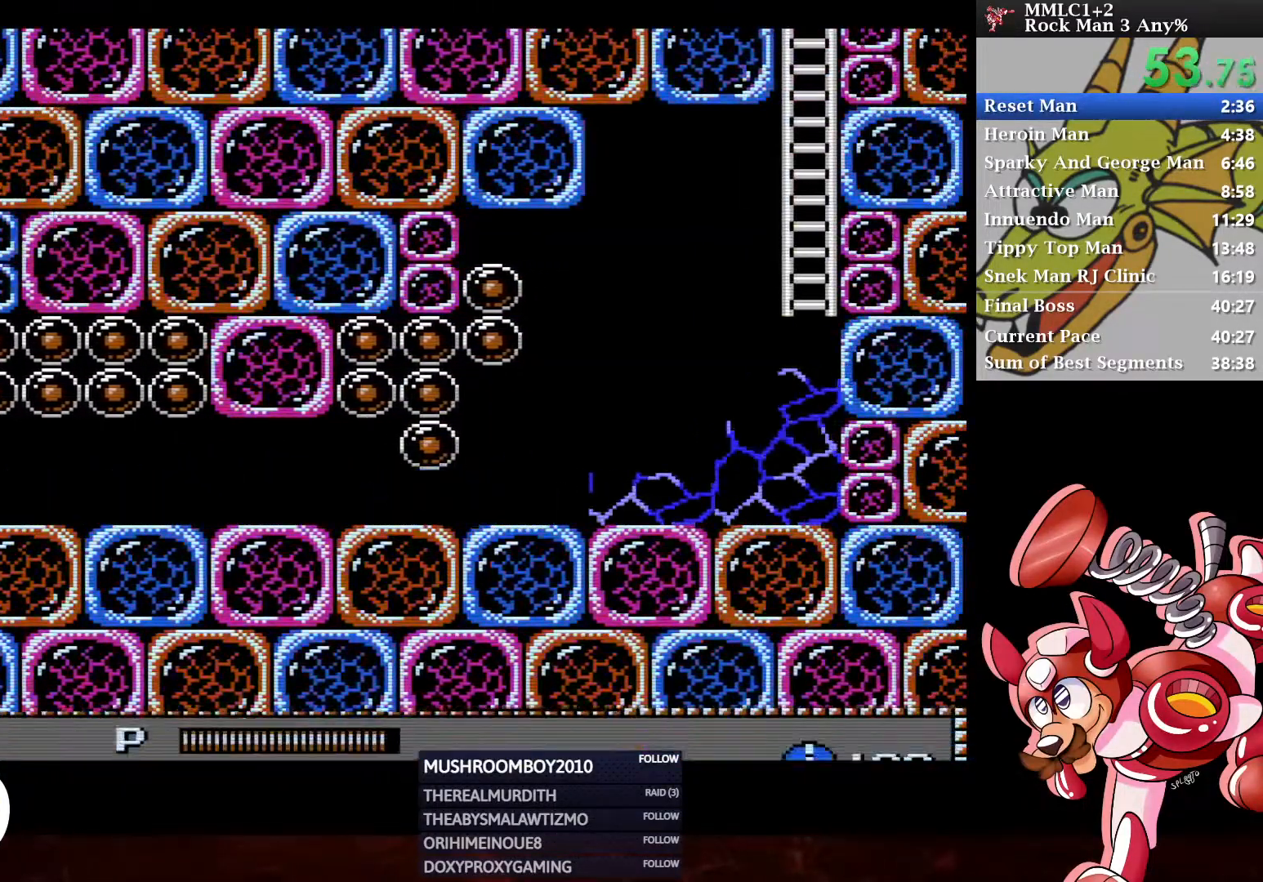
{"buttons": [], "left_stick": "center", "right_stick": "center", "events": [[17, "START", "up"], [283, "DPAD_LEFT", "down"], [333, "START", "down"], [367, "DPAD_LEFT", "up"], [467, "START", "up"]]}
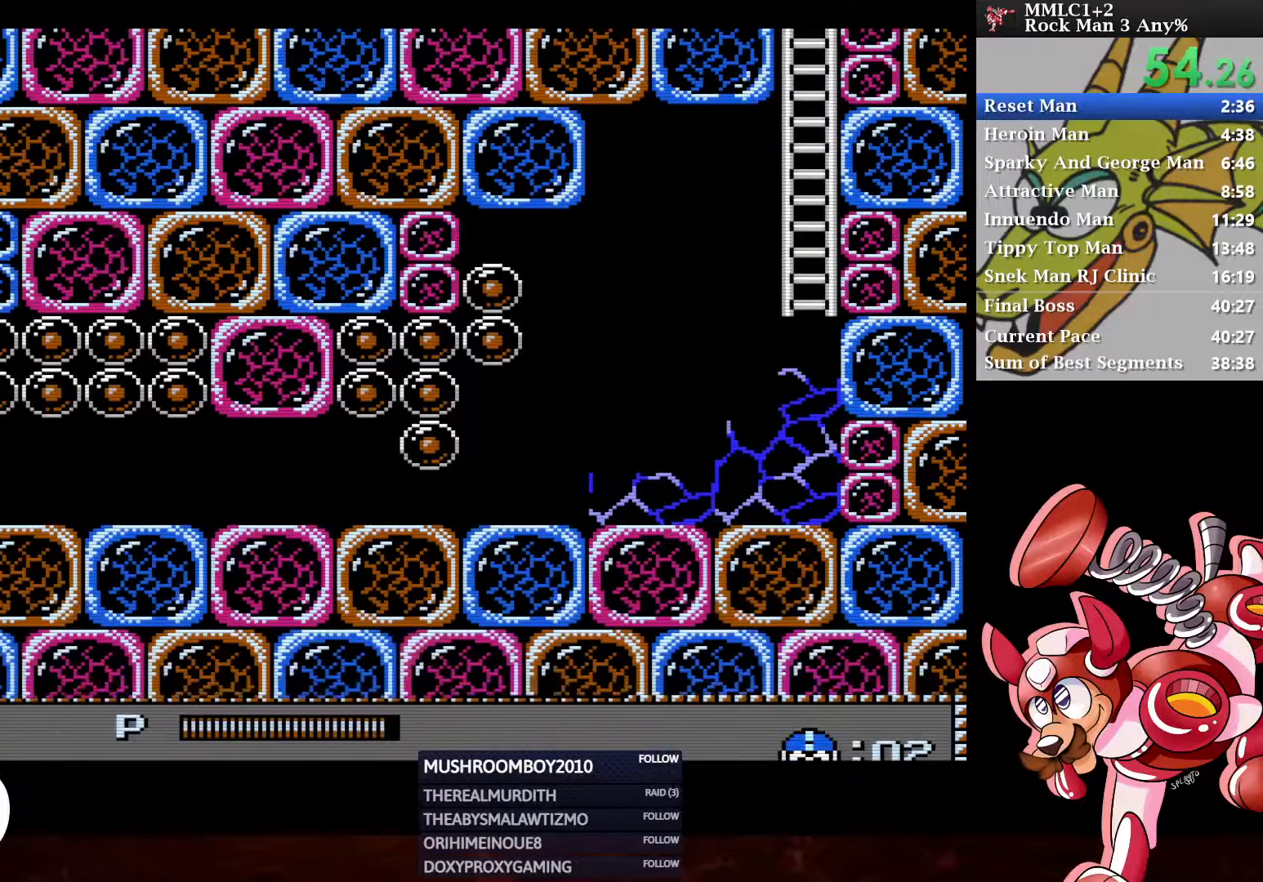
{"buttons": ["DPAD_RIGHT", "START"], "left_stick": "center", "right_stick": "center", "events": [[450, "DPAD_RIGHT", "down"], [500, "START", "down"]]}
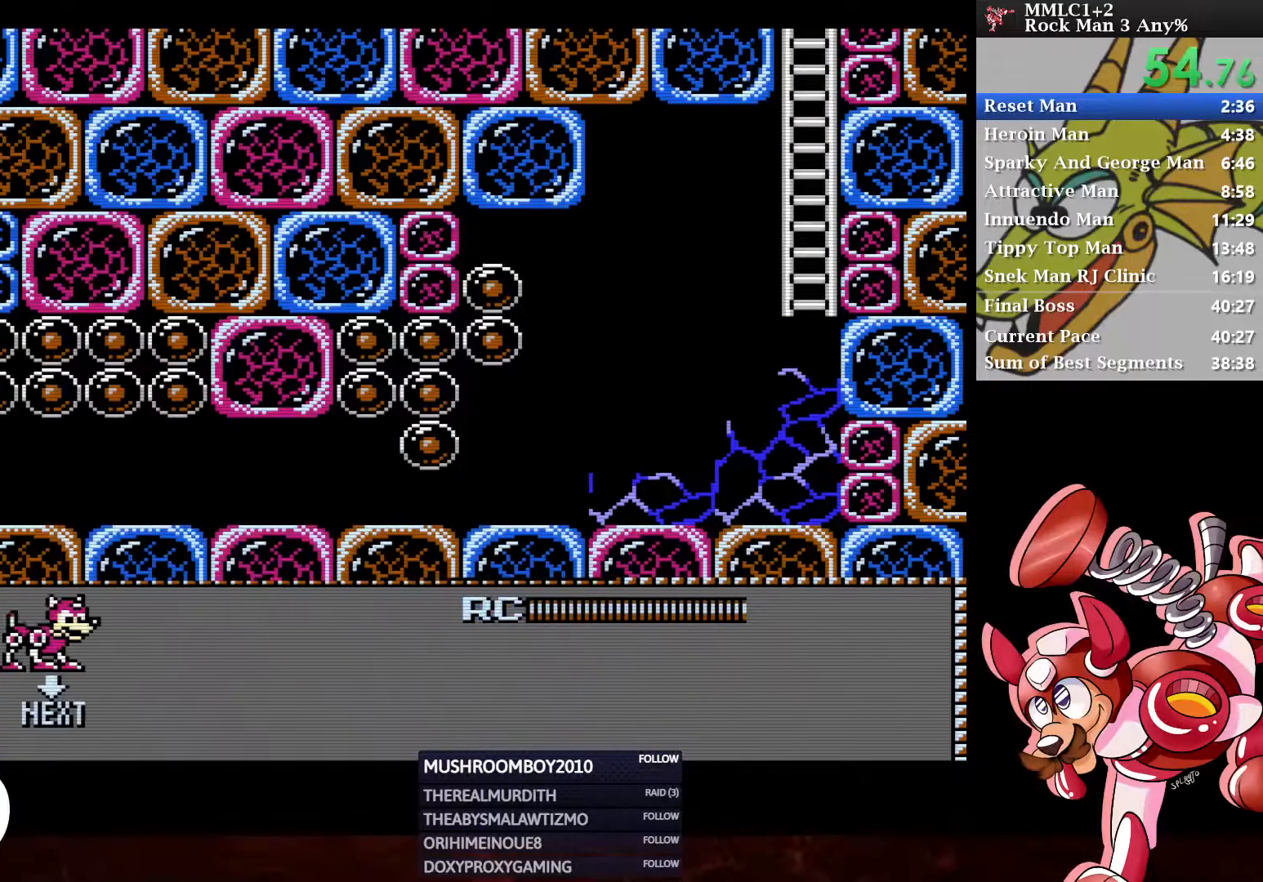
{"buttons": ["DPAD_RIGHT"], "left_stick": "center", "right_stick": "center", "events": [[50, "DPAD_RIGHT", "up"], [133, "START", "up"], [333, "DPAD_RIGHT", "down"]]}
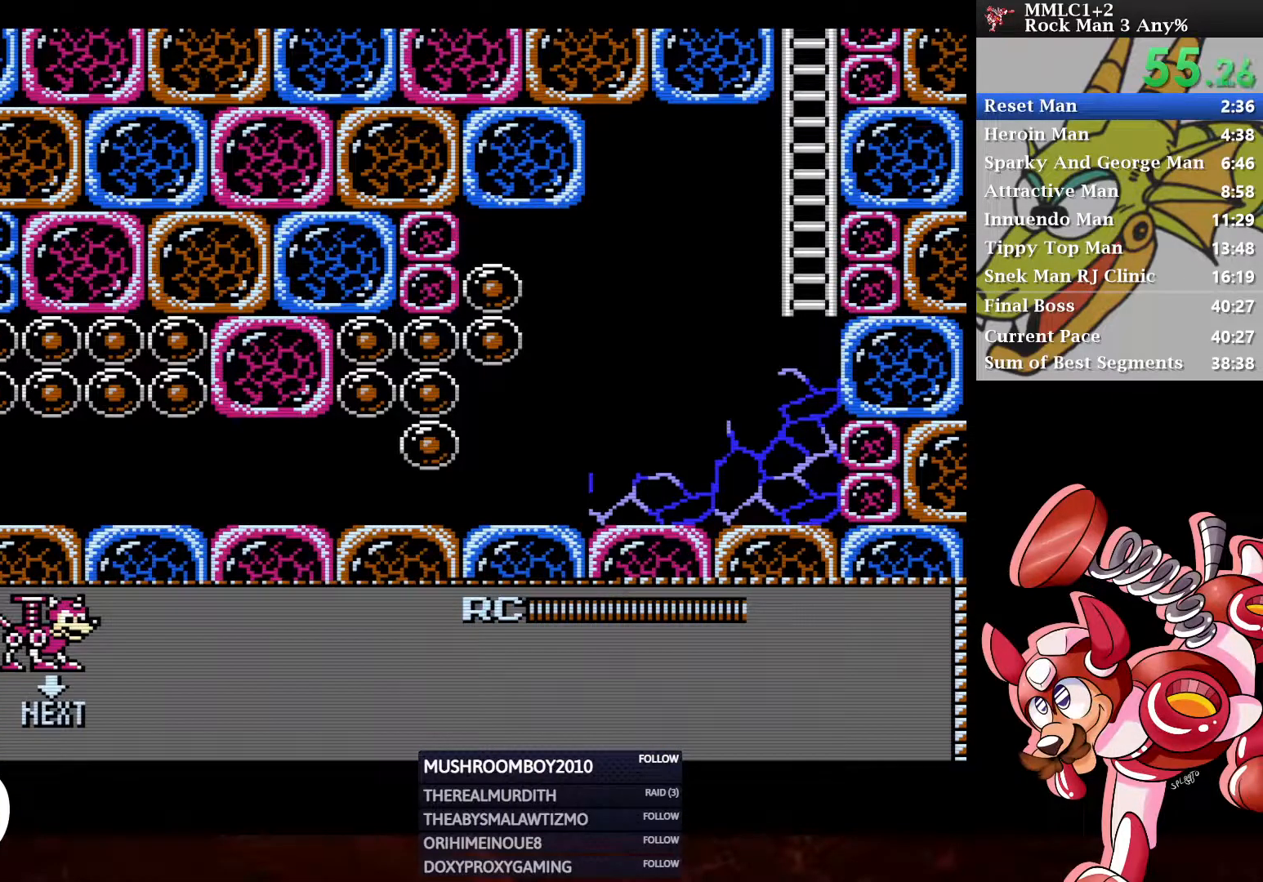
{"buttons": ["DPAD_RIGHT"], "left_stick": "center", "right_stick": "center", "events": []}
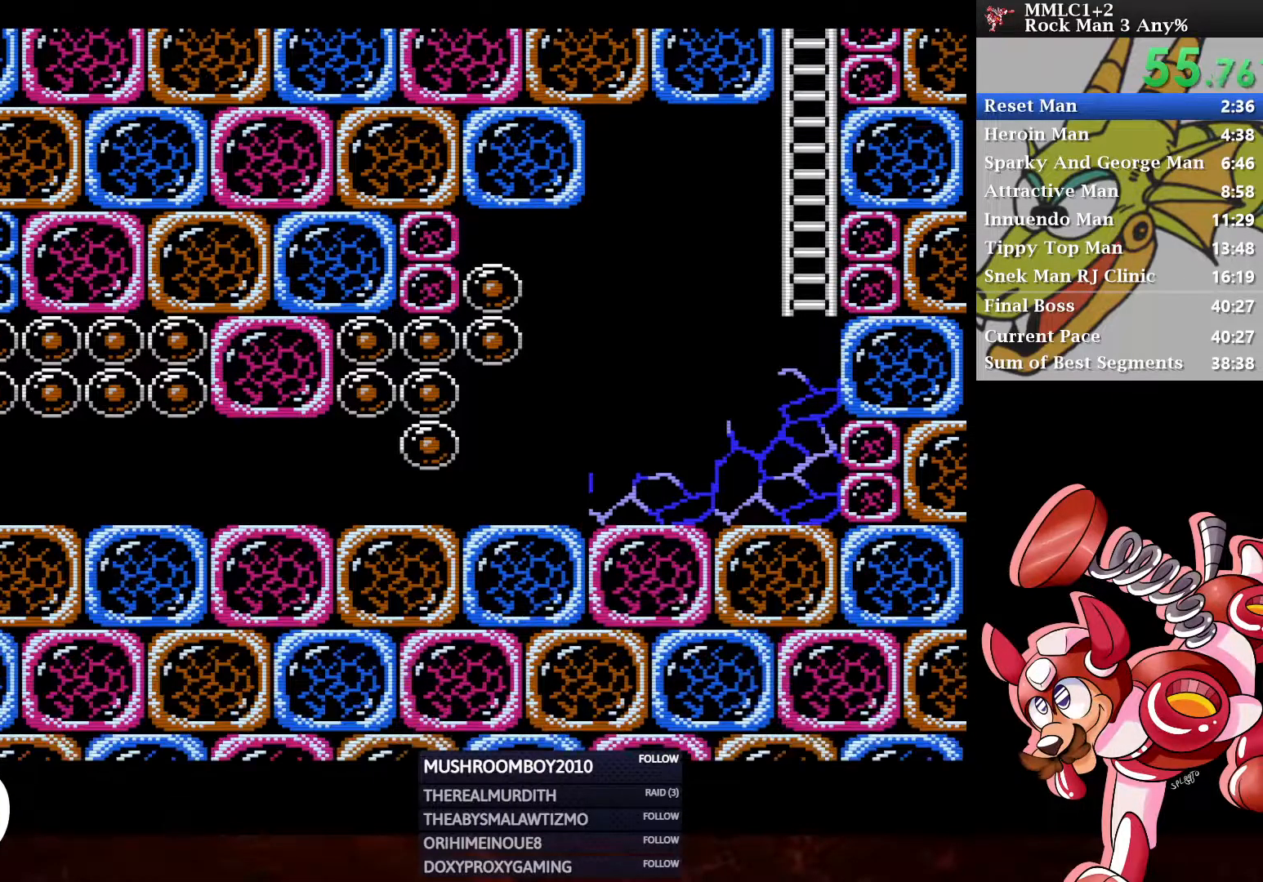
{"buttons": ["DPAD_RIGHT"], "left_stick": "center", "right_stick": "center", "events": [[367, "X", "down"], [500, "X", "up"]]}
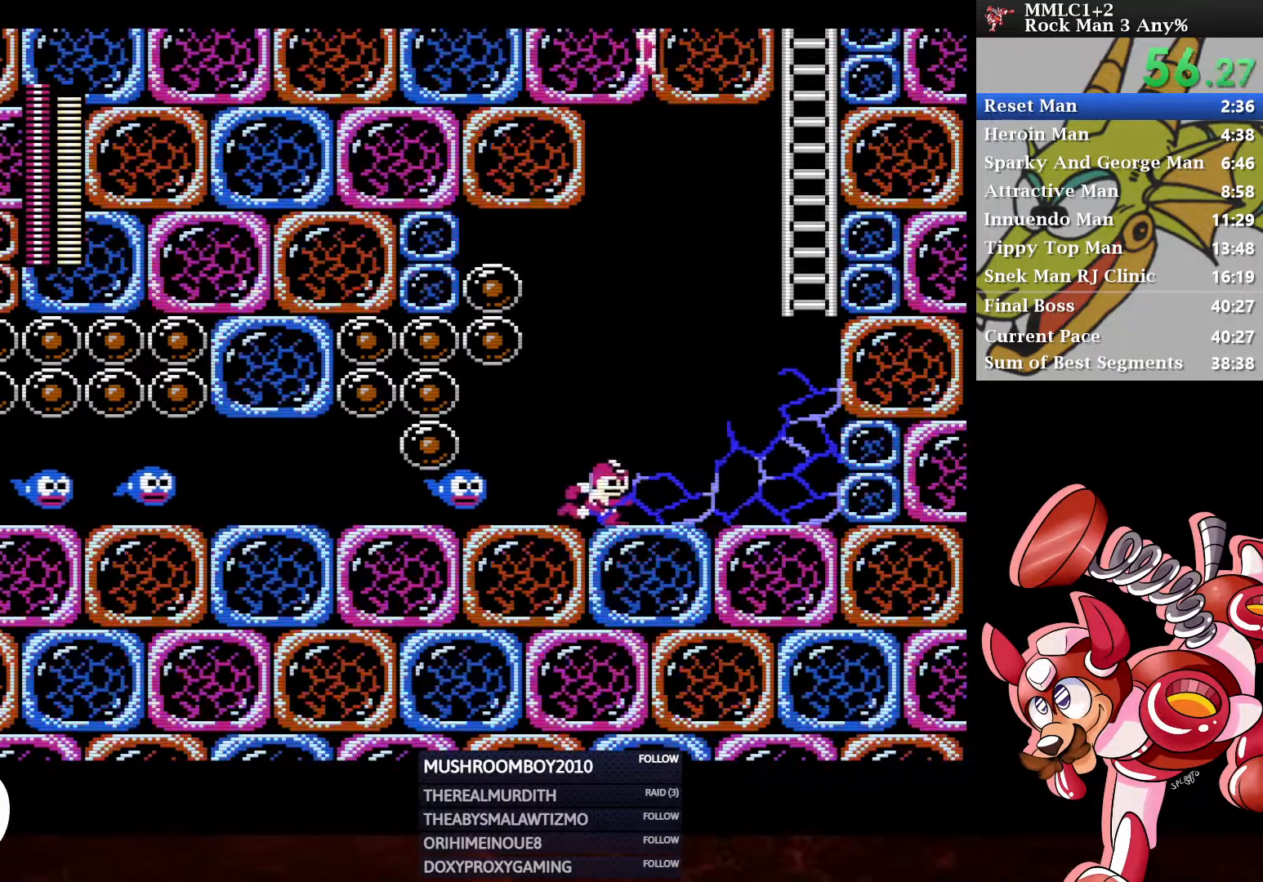
{"buttons": ["DPAD_RIGHT"], "left_stick": "center", "right_stick": "center", "events": [[267, "A", "down"], [267, "DPAD_RIGHT", "up"], [367, "A", "up"], [500, "DPAD_RIGHT", "down"]]}